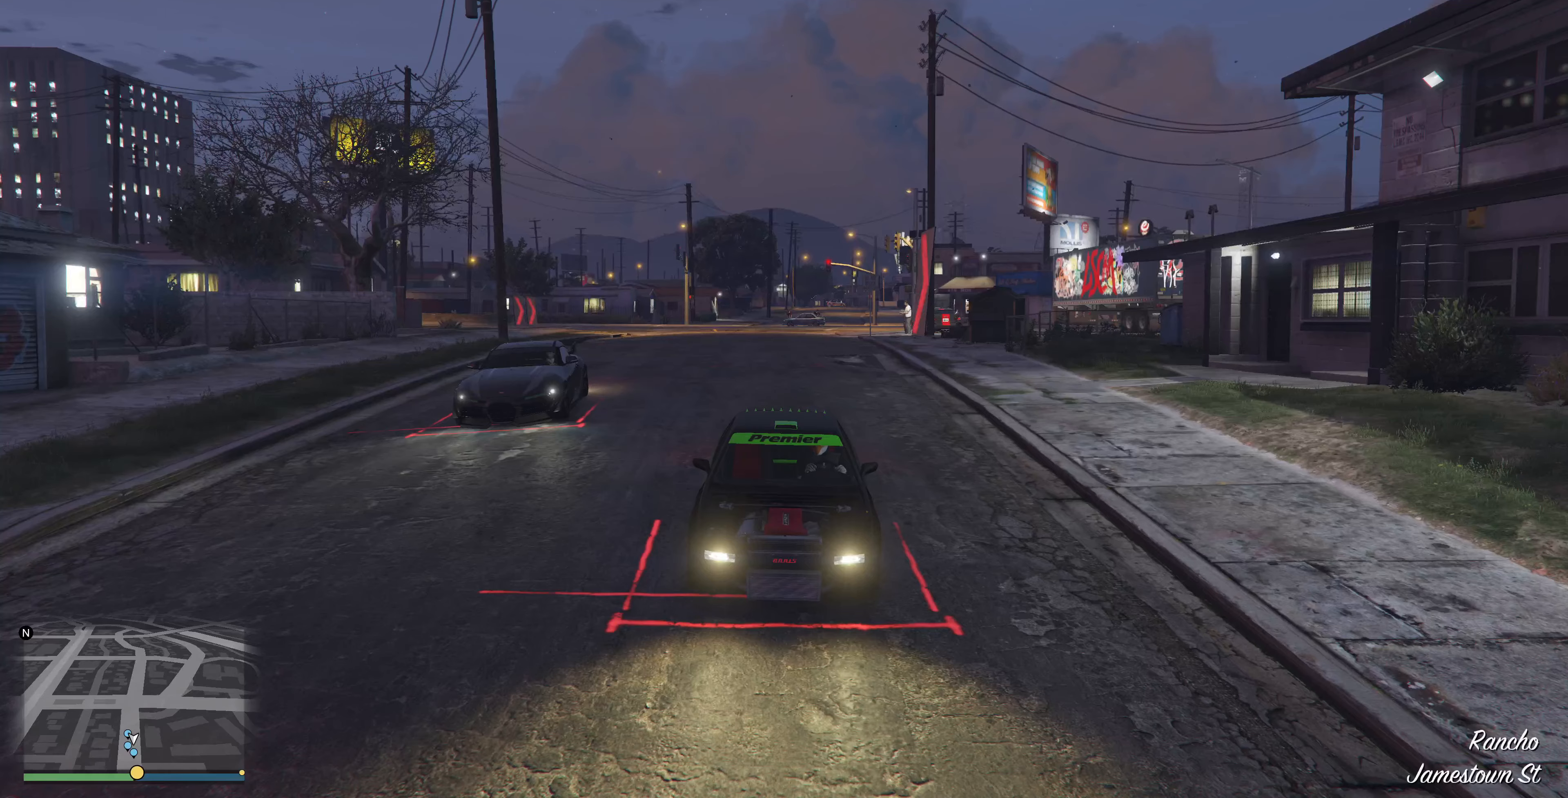
Gameplay with a controller (PlayStation layout); each line is a JSON object with the inputs held at the frame after it. "events" lists button and stick changes between this image and that frame as [ms after this image, input, new state], when the widget could be followed in between.
{"buttons": ["R2"], "left_stick": "center", "right_stick": "up", "events": [[200, "R3", "up"], [200, "right_stick", "up"]]}
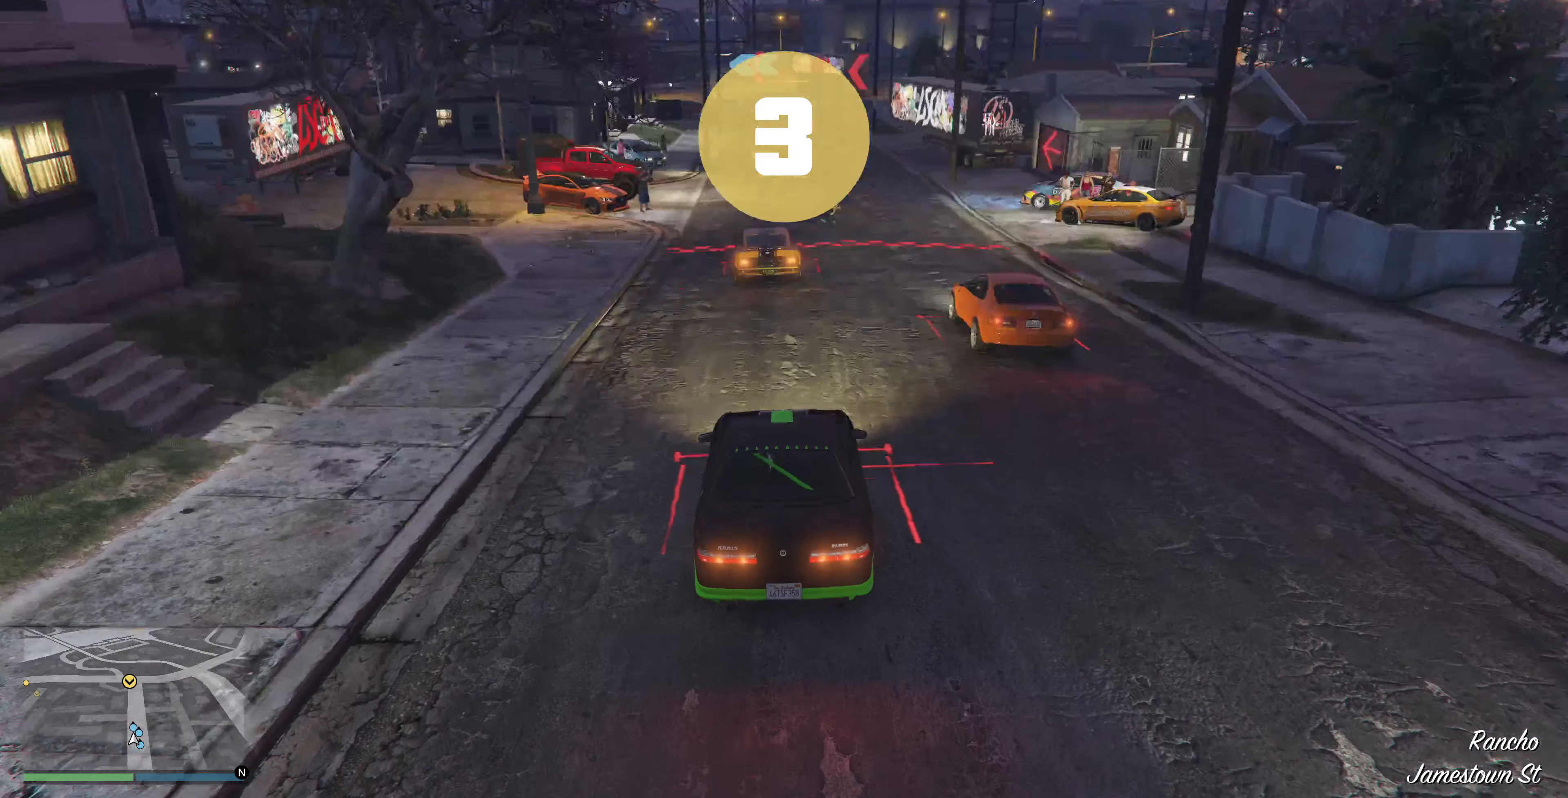
{"buttons": ["R2"], "left_stick": "center", "right_stick": "center", "events": [[100, "right_stick", "center"]]}
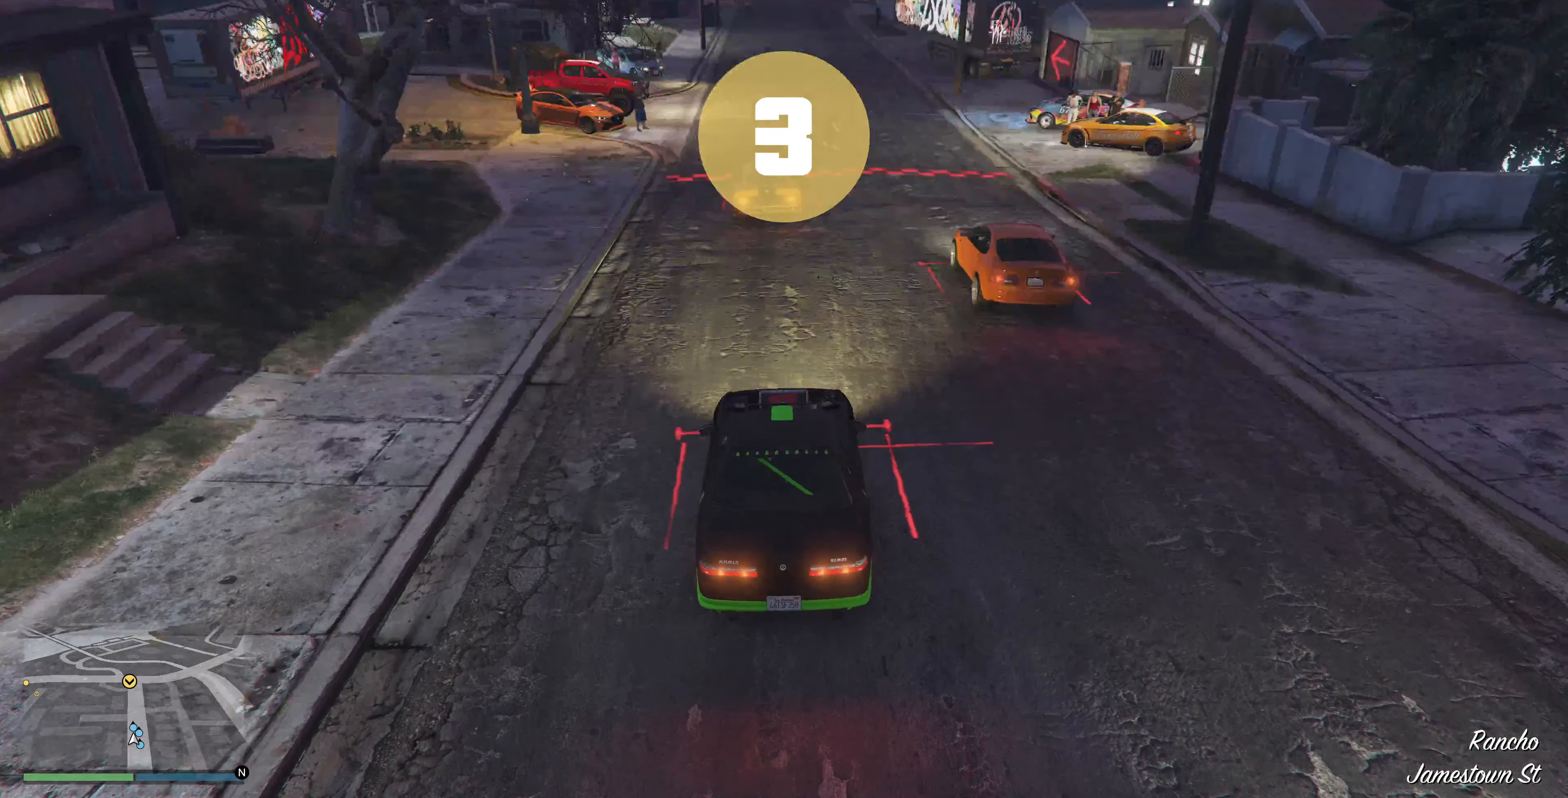
{"buttons": ["R2"], "left_stick": "center", "right_stick": "down", "events": [[33, "right_stick", "down"], [300, "right_stick", "center"], [500, "right_stick", "down"]]}
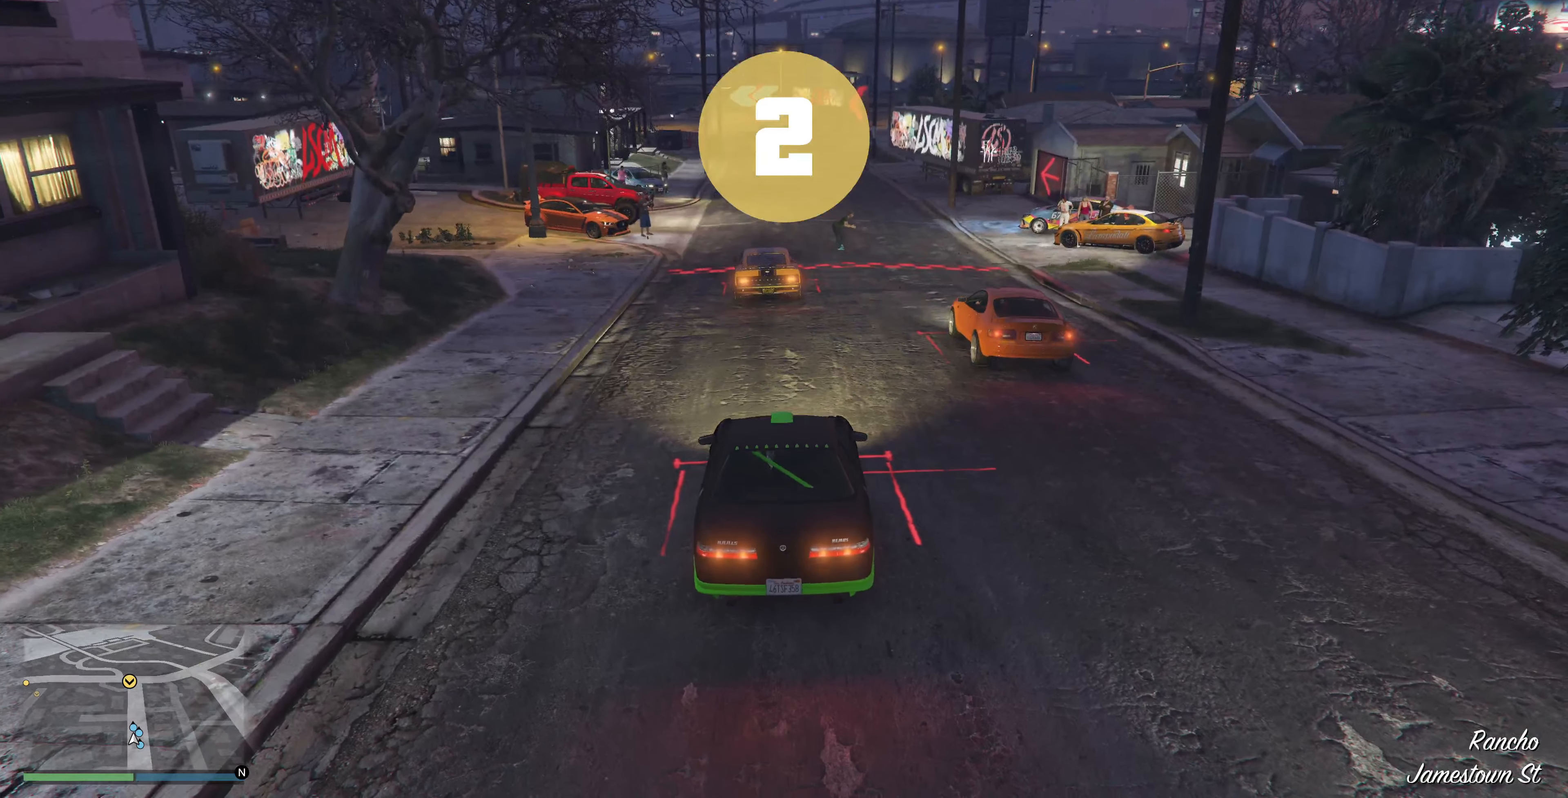
{"buttons": ["R2"], "left_stick": "center", "right_stick": "center", "events": [[200, "right_stick", "center"]]}
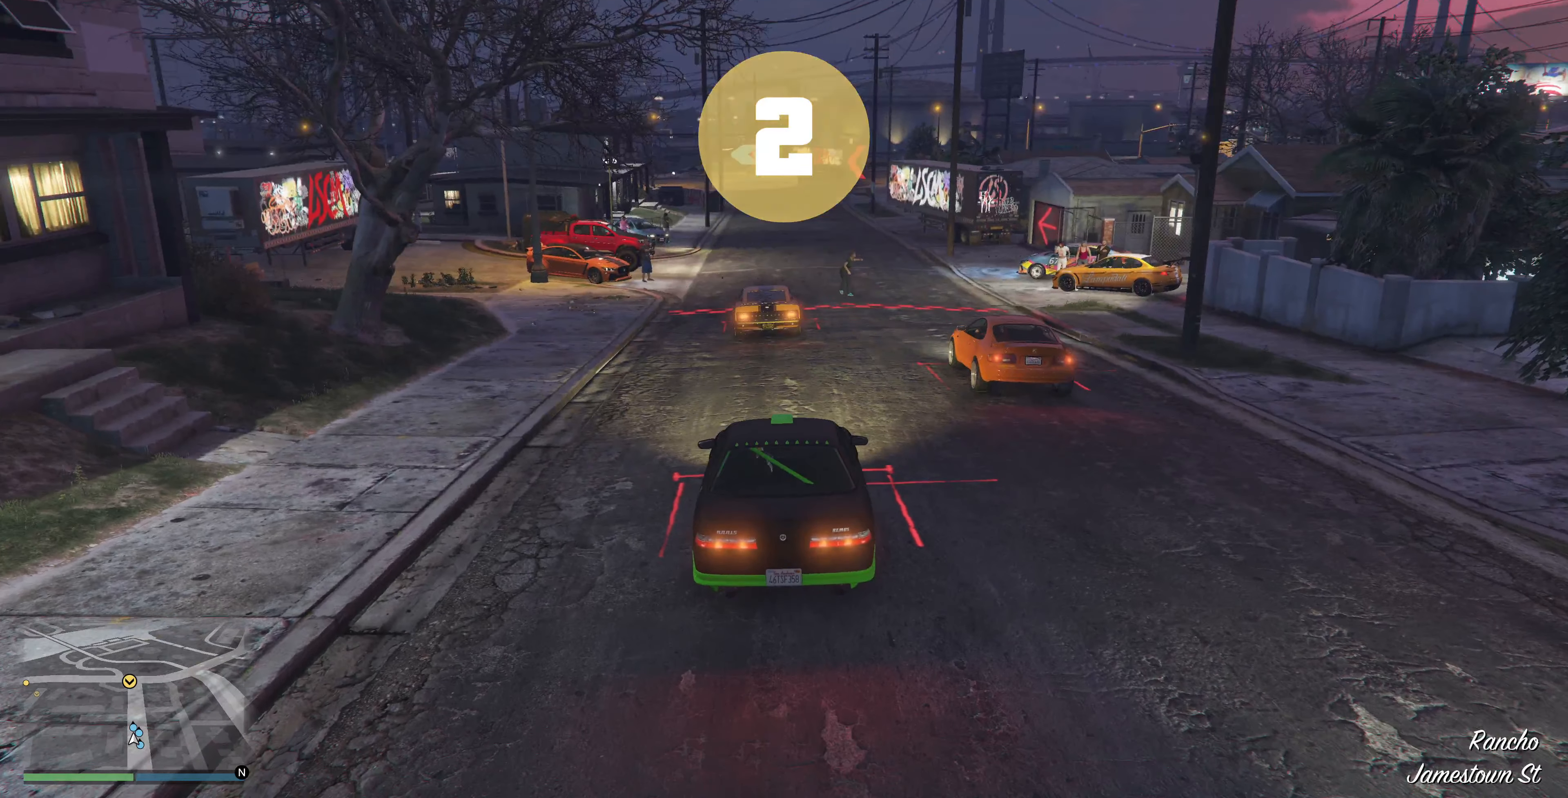
{"buttons": ["R2"], "left_stick": "center", "right_stick": "center", "events": []}
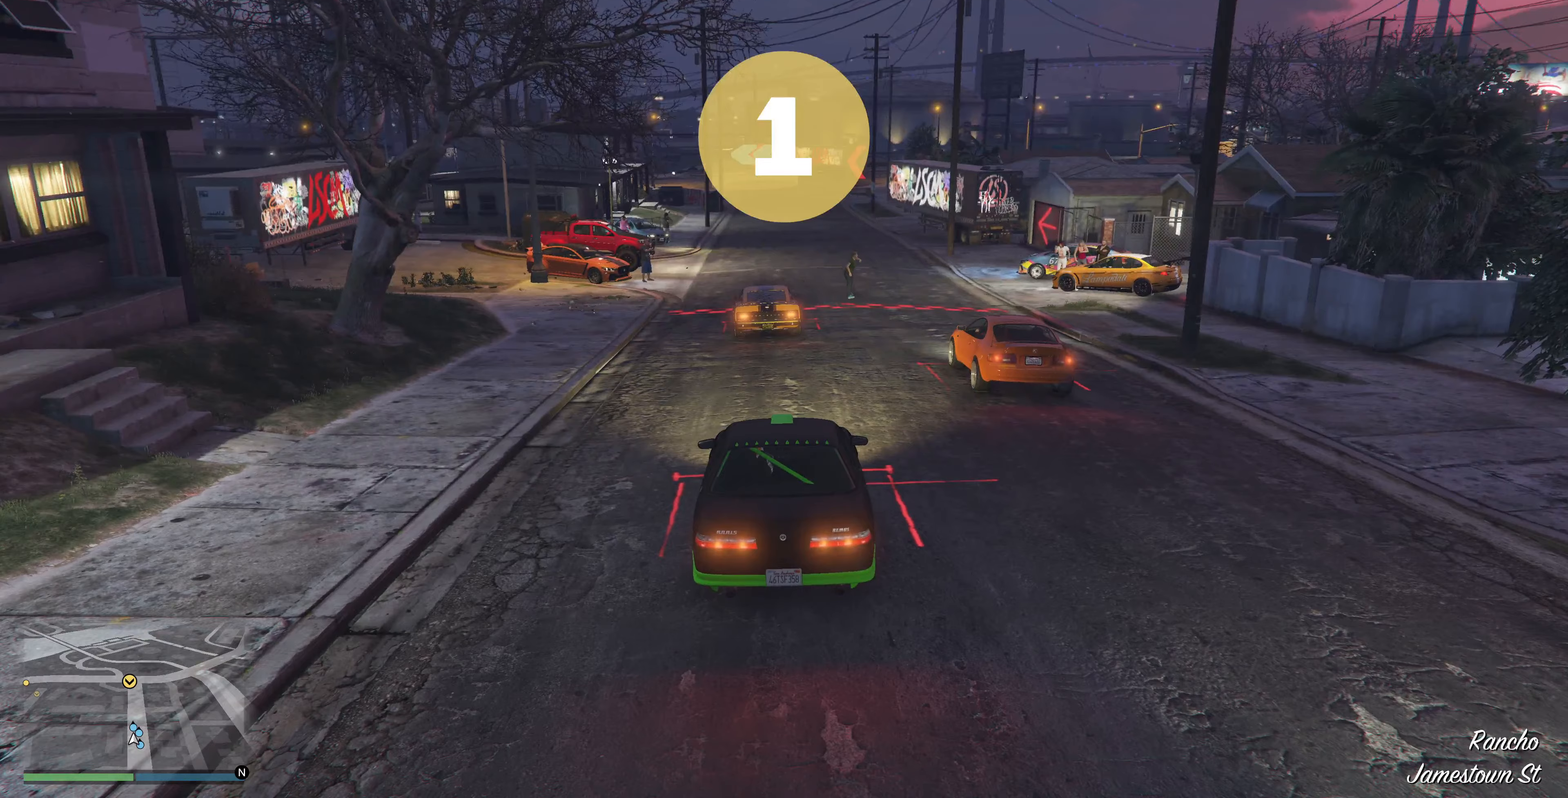
{"buttons": ["R2"], "left_stick": "center", "right_stick": "center", "events": []}
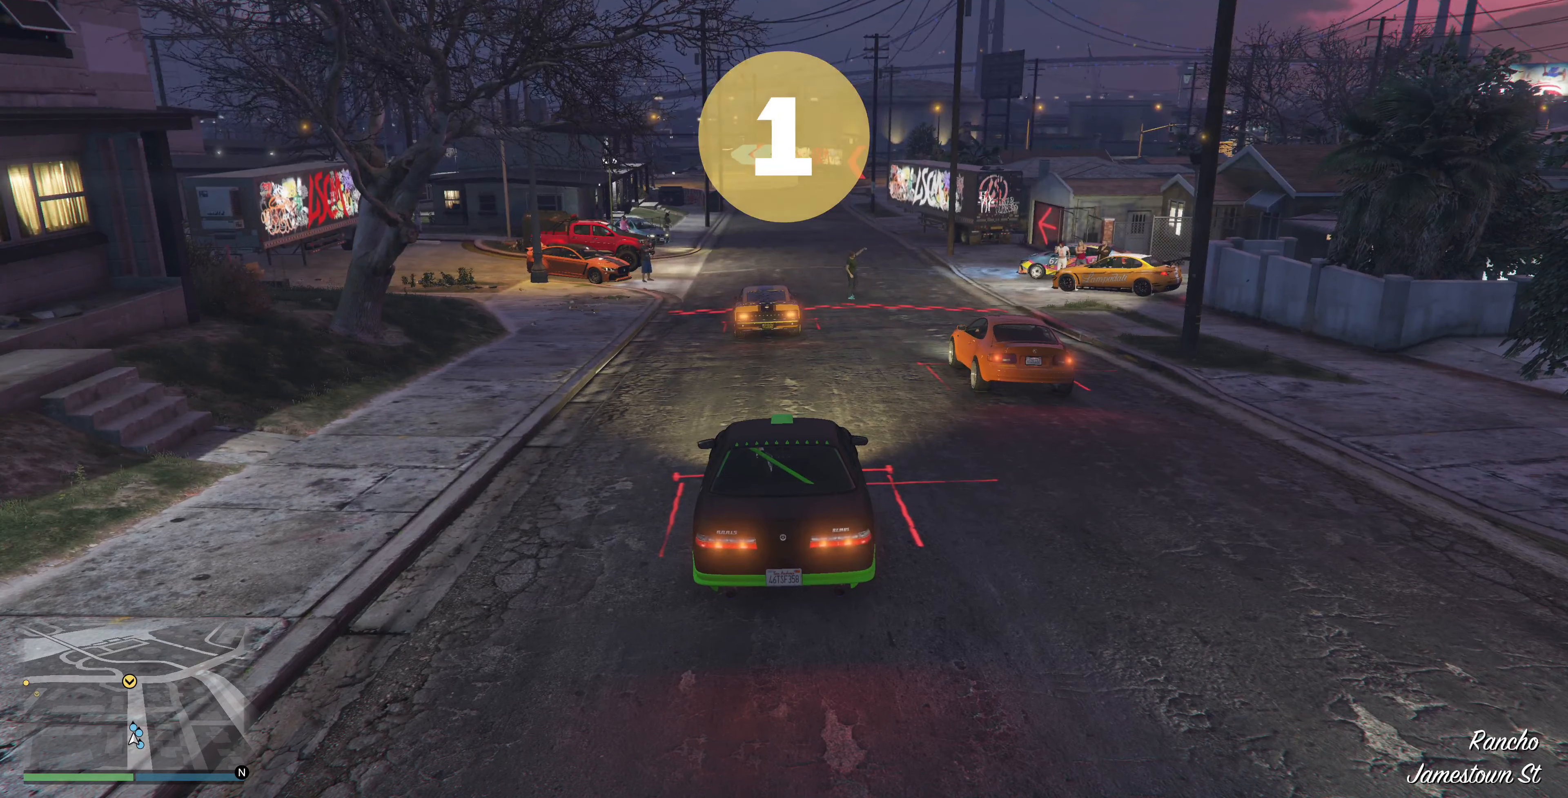
{"buttons": ["R2"], "left_stick": "right", "right_stick": "center", "events": [[200, "R2", "up"], [367, "R2", "down"], [434, "left_stick", "right"]]}
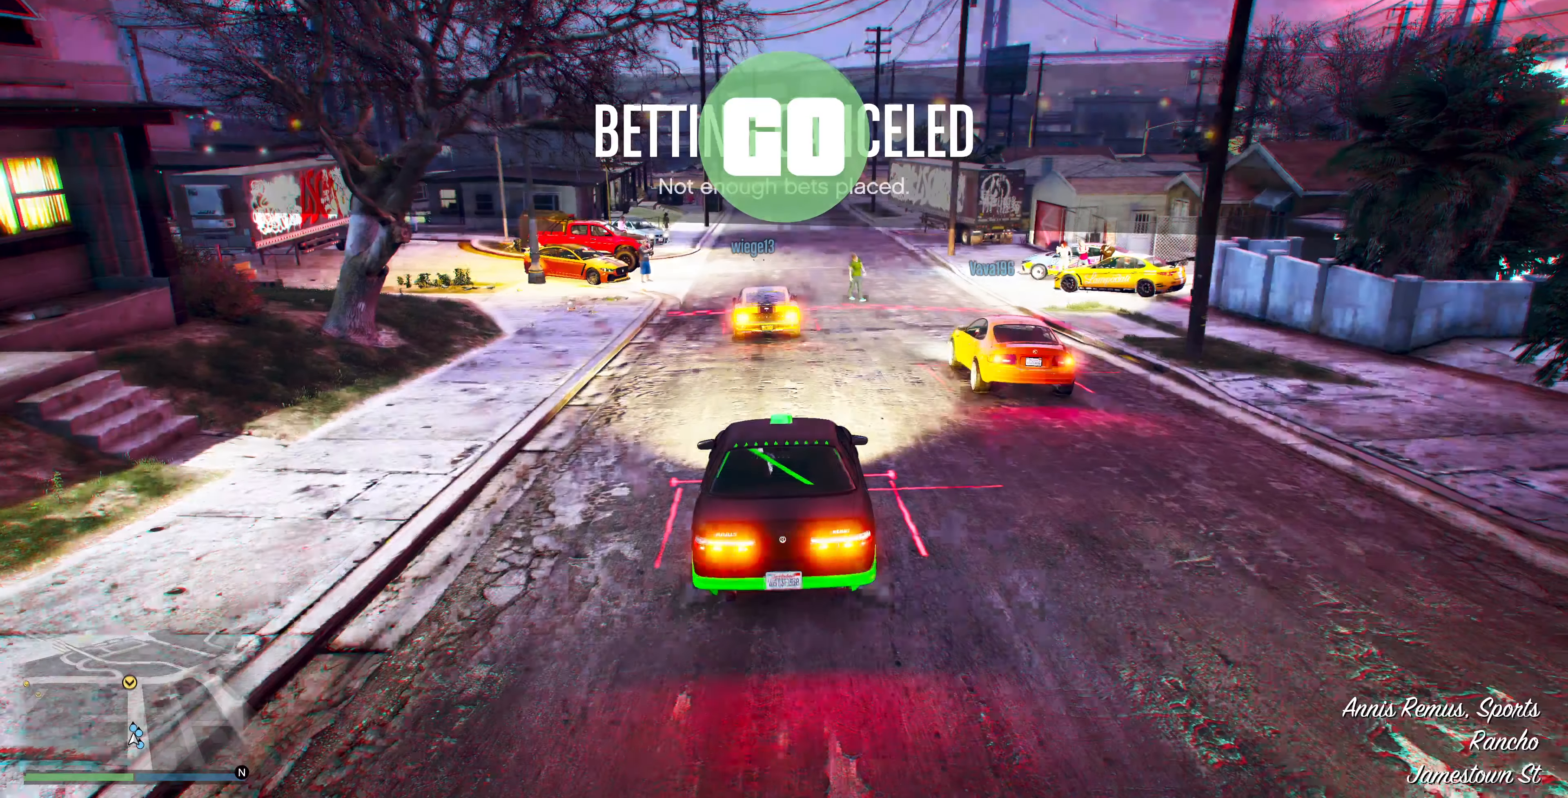
{"buttons": ["R2"], "left_stick": "center", "right_stick": "center", "events": [[234, "left_stick", "center"]]}
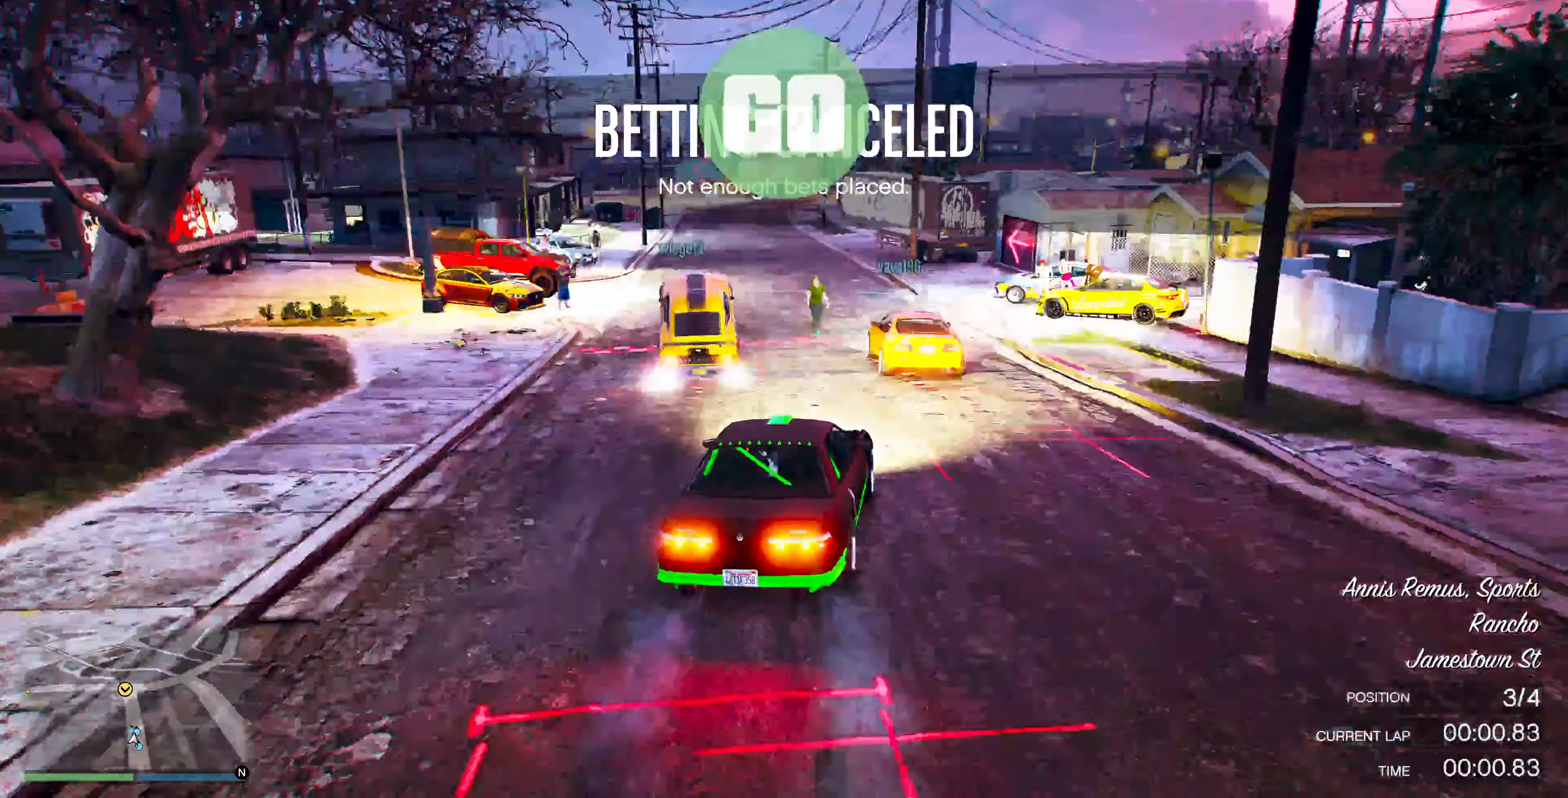
{"buttons": ["R2"], "left_stick": "center", "right_stick": "center", "events": [[167, "left_stick", "left"], [334, "left_stick", "center"]]}
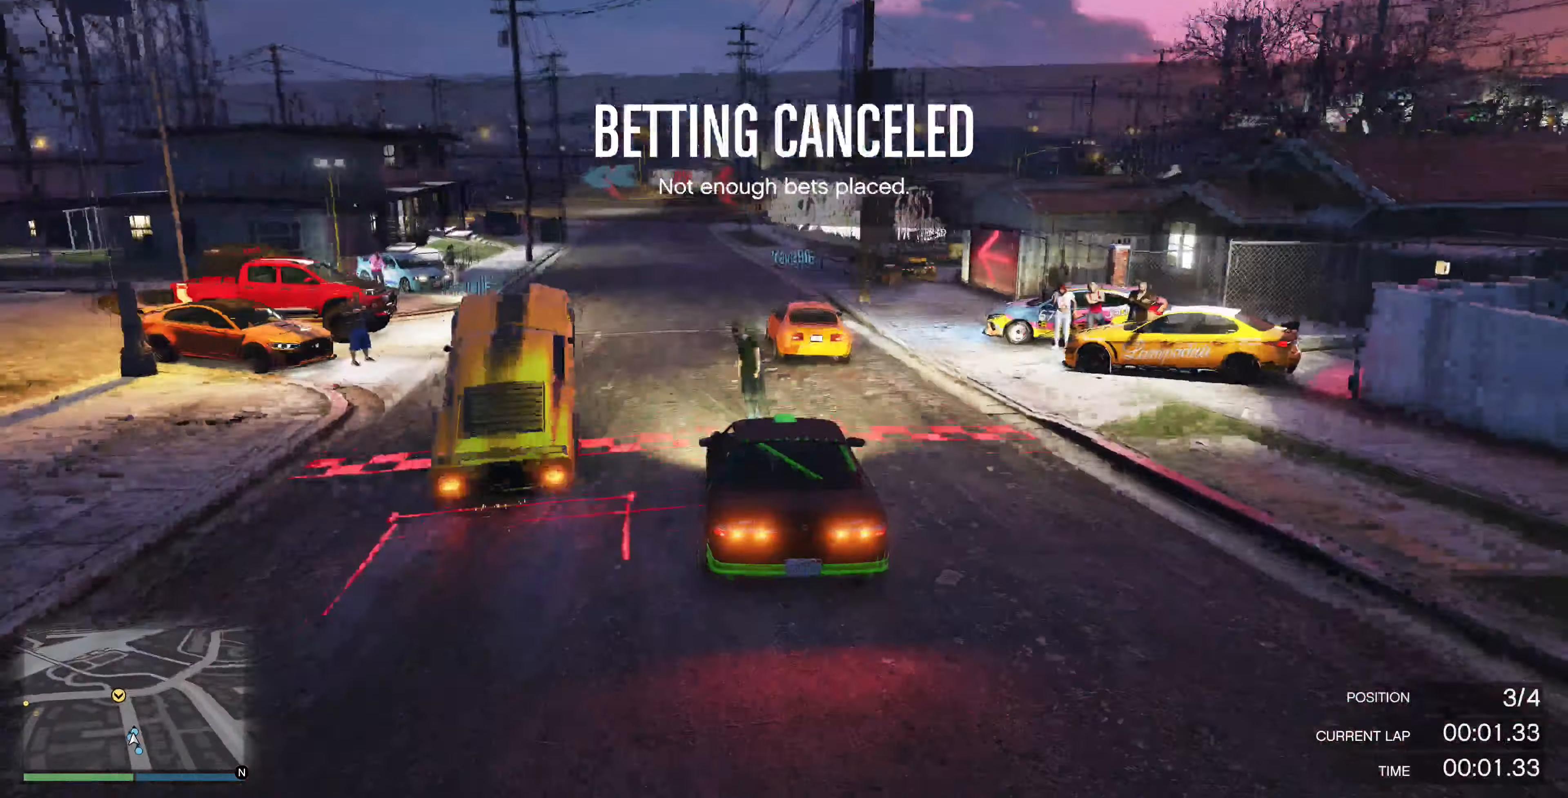
{"buttons": ["R2"], "left_stick": "right", "right_stick": "center", "events": [[134, "left_stick", "left"], [267, "left_stick", "center"], [467, "left_stick", "right"]]}
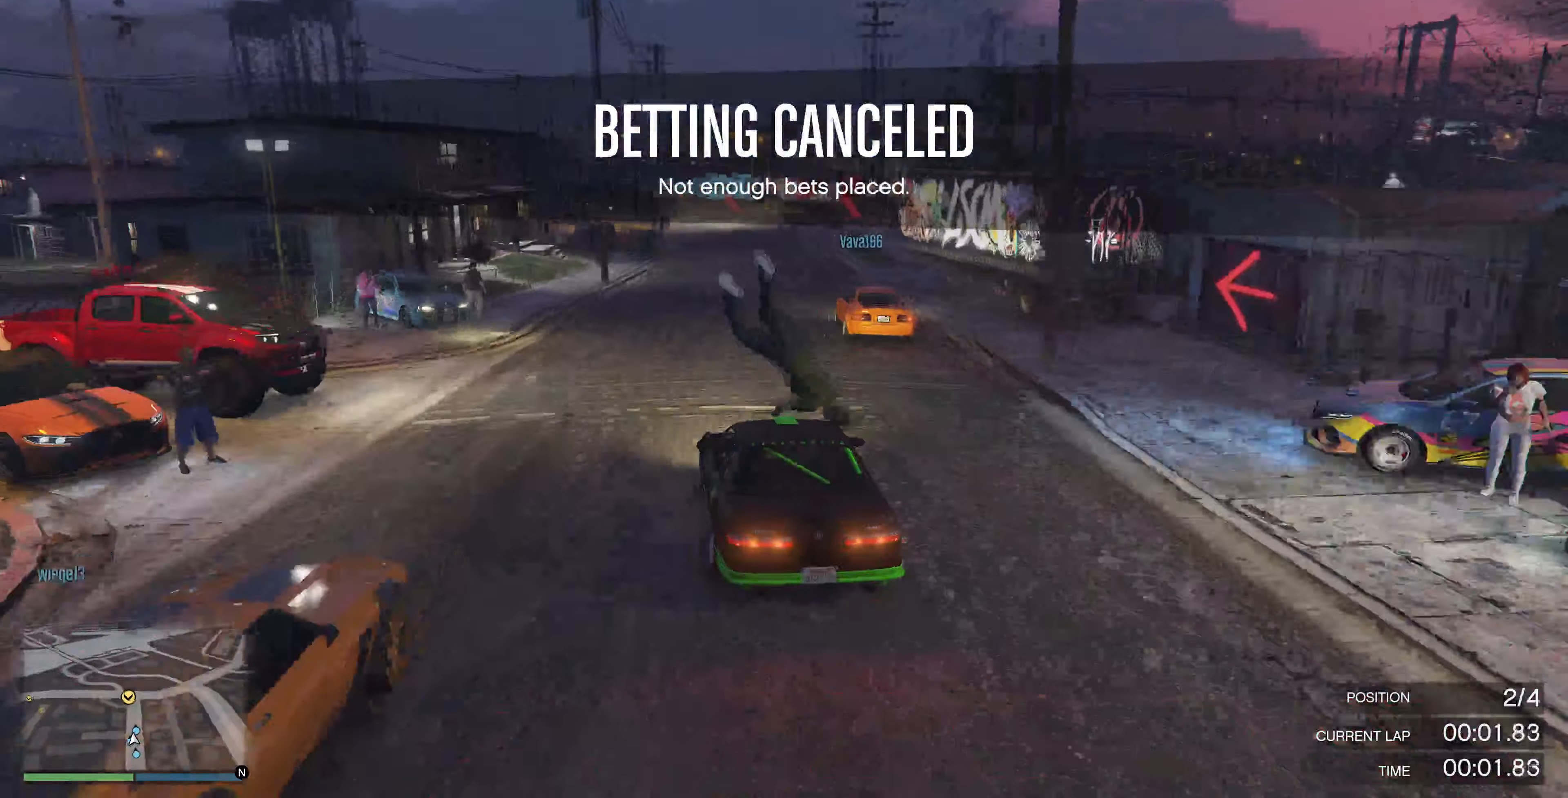
{"buttons": ["R2"], "left_stick": "right", "right_stick": "center", "events": []}
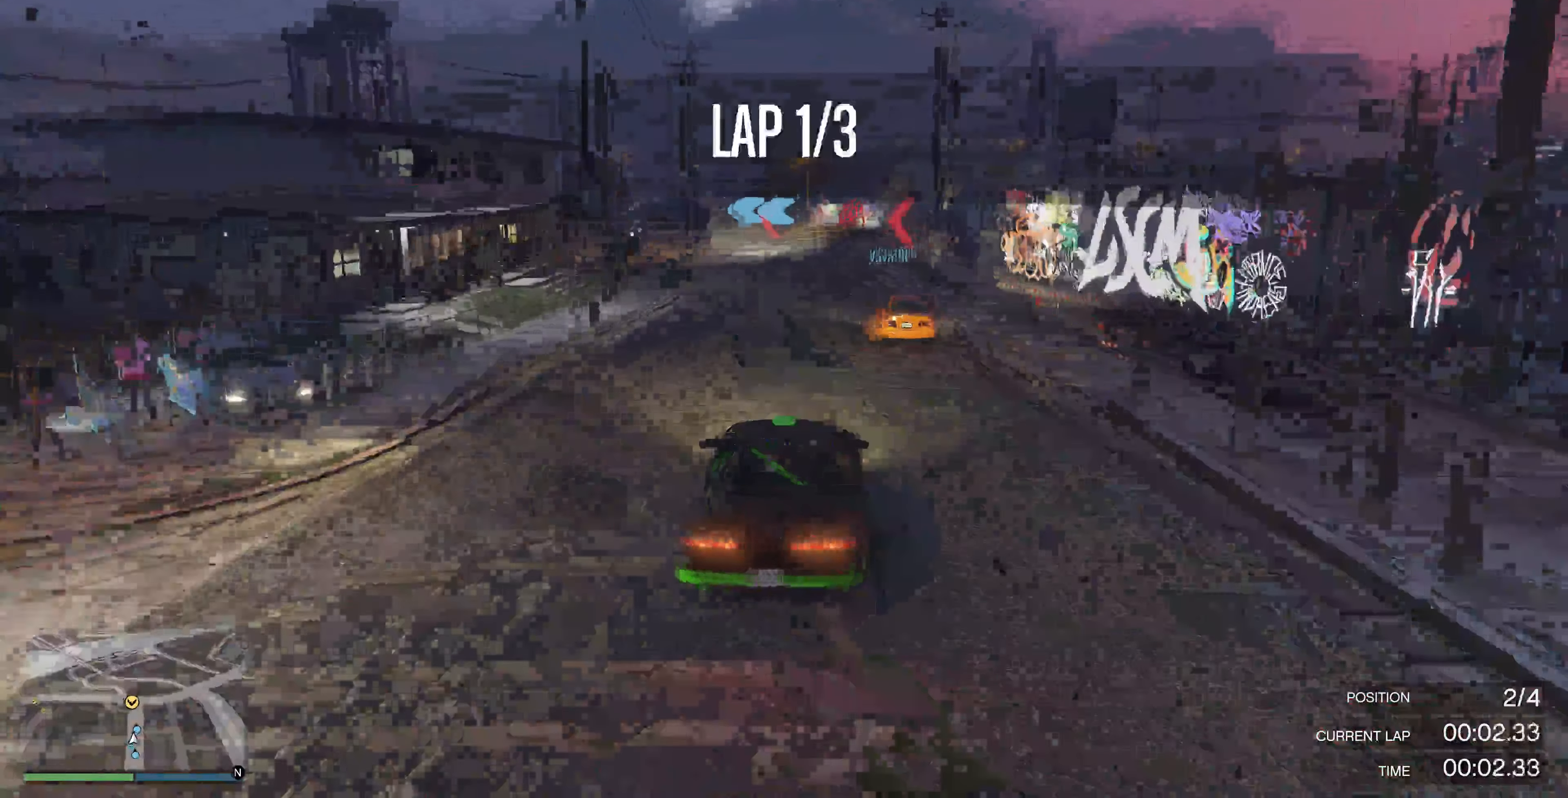
{"buttons": ["R2"], "left_stick": "right", "right_stick": "left", "events": [[334, "right_stick", "left"]]}
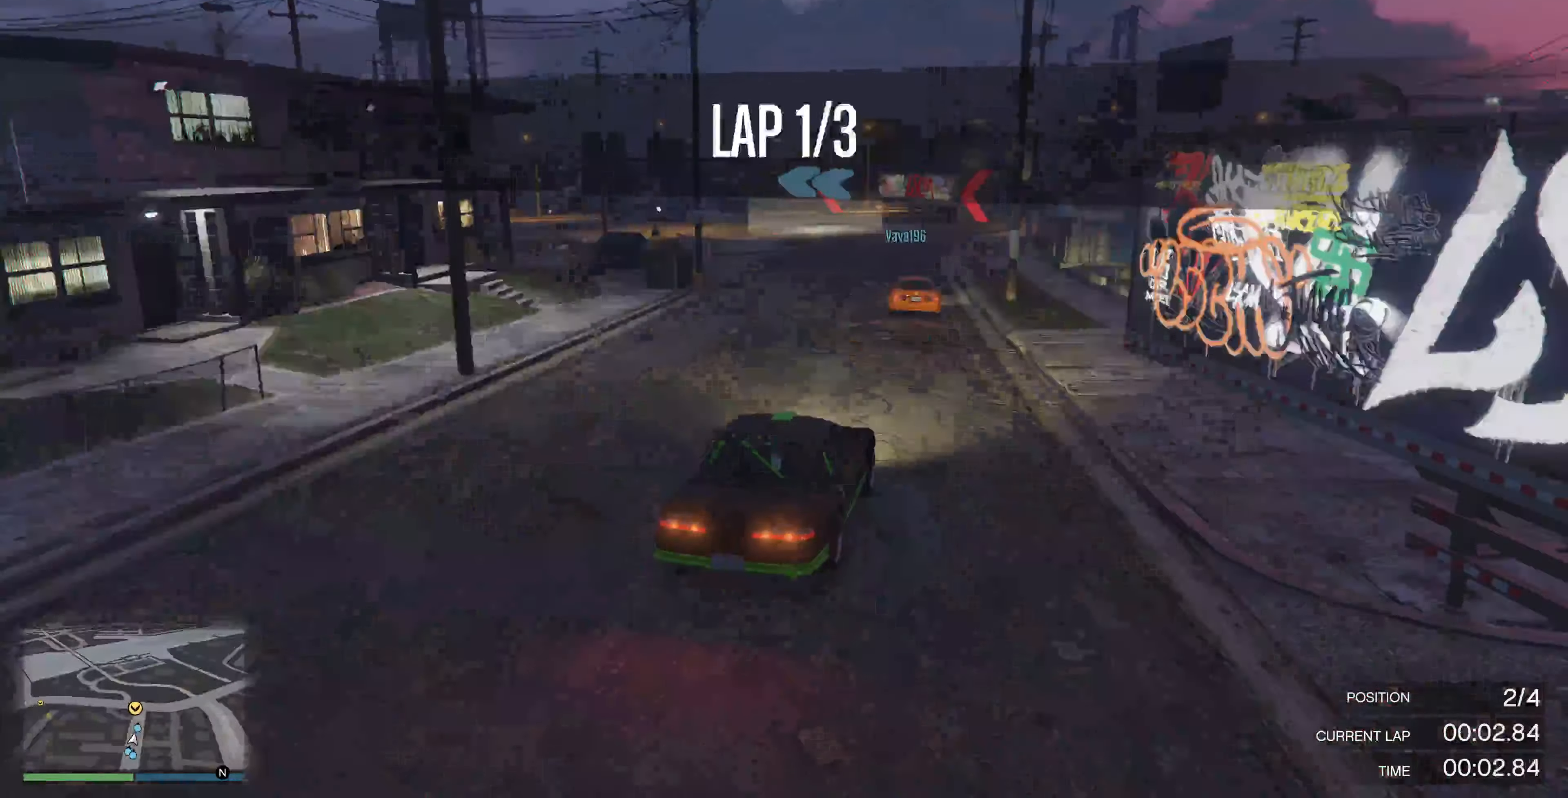
{"buttons": ["R2"], "left_stick": "up", "right_stick": "left", "events": [[34, "left_stick", "up-left"], [200, "left_stick", "up"]]}
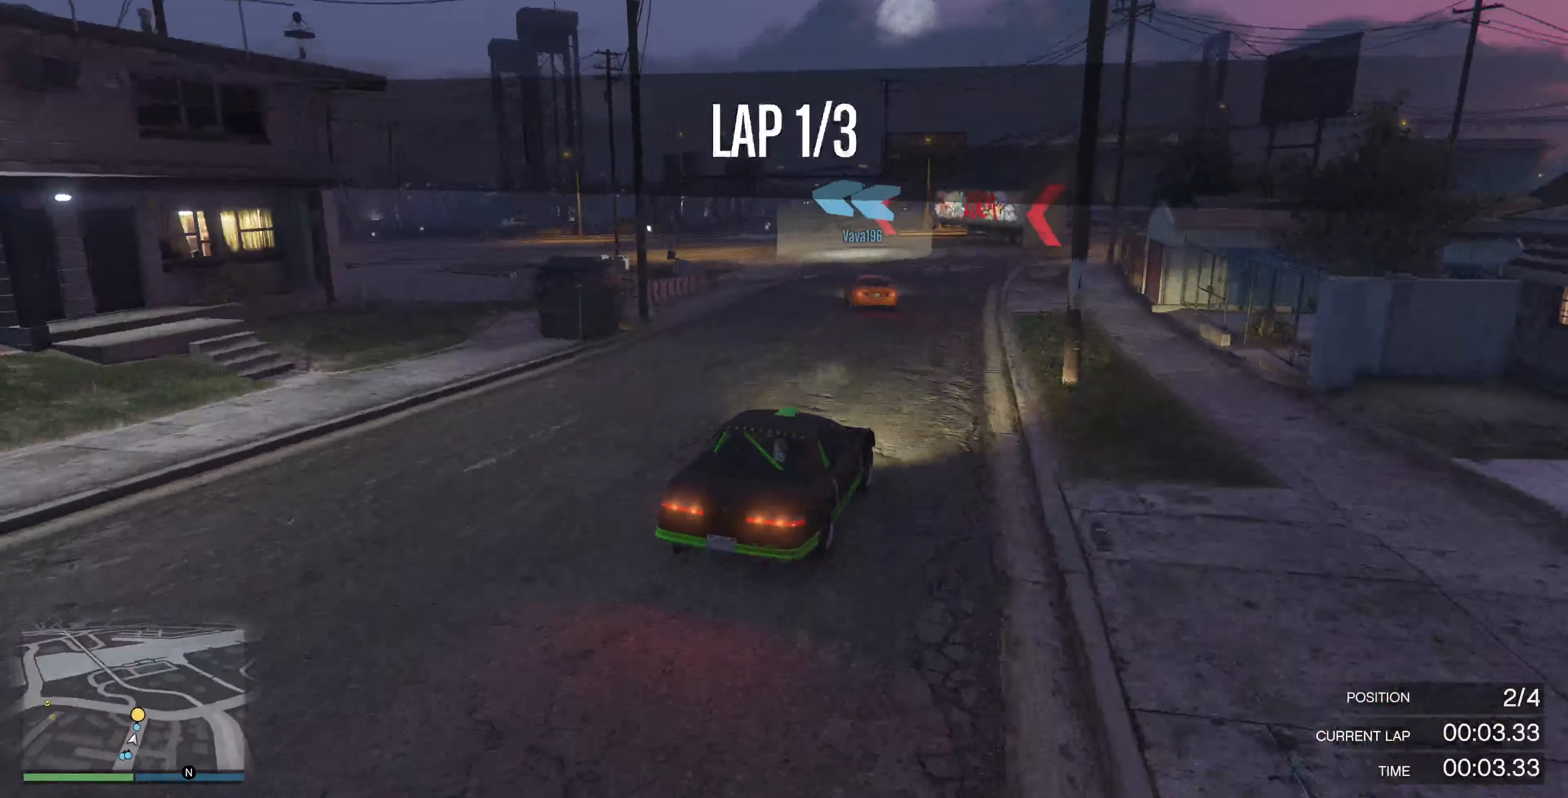
{"buttons": ["L2"], "left_stick": "up-left", "right_stick": "left", "events": [[67, "left_stick", "up-left"], [334, "R2", "up"], [434, "L2", "down"]]}
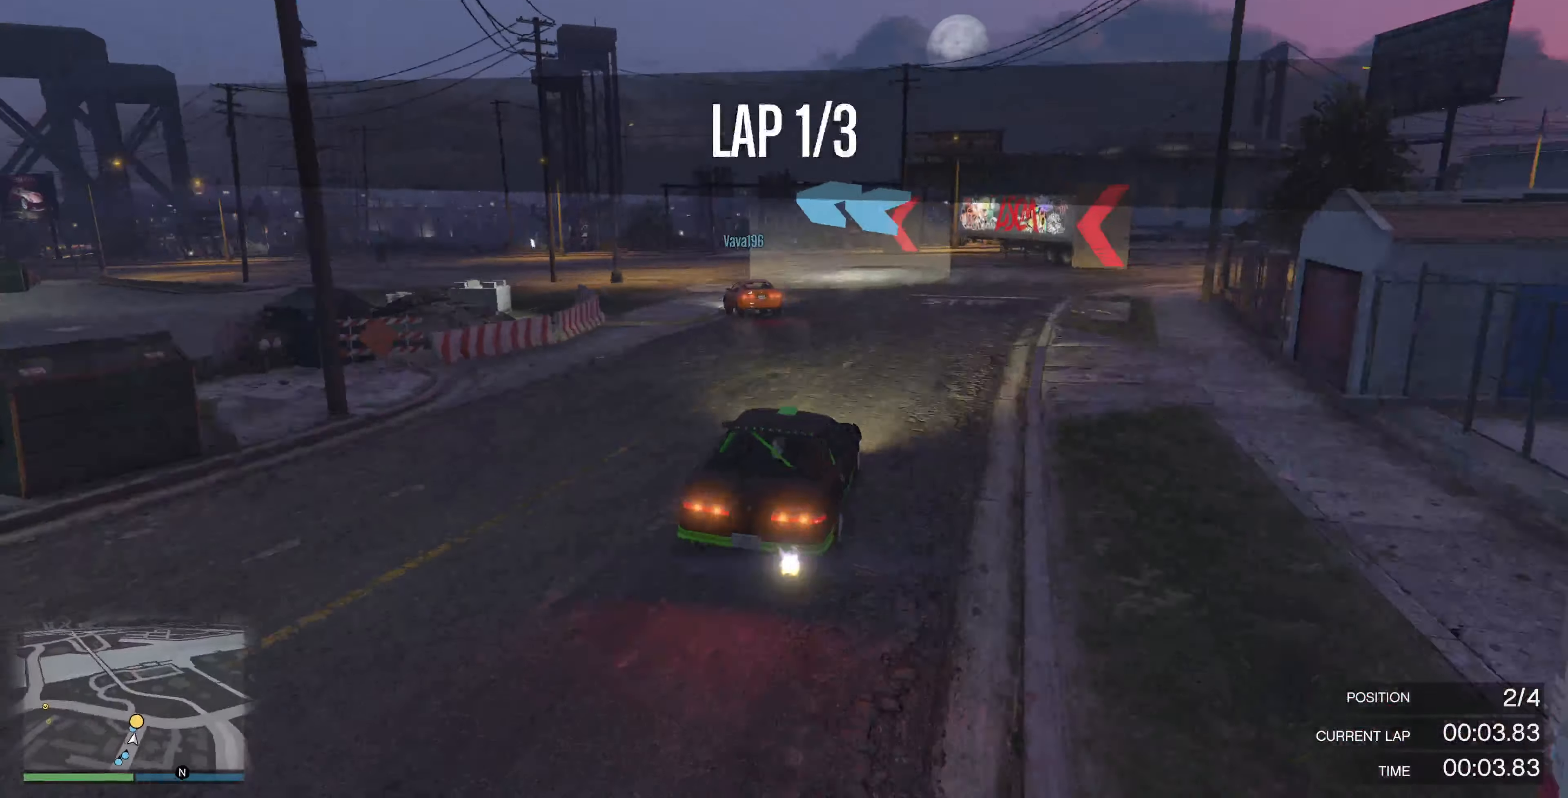
{"buttons": [], "left_stick": "up-left", "right_stick": "left", "events": [[67, "L2", "up"]]}
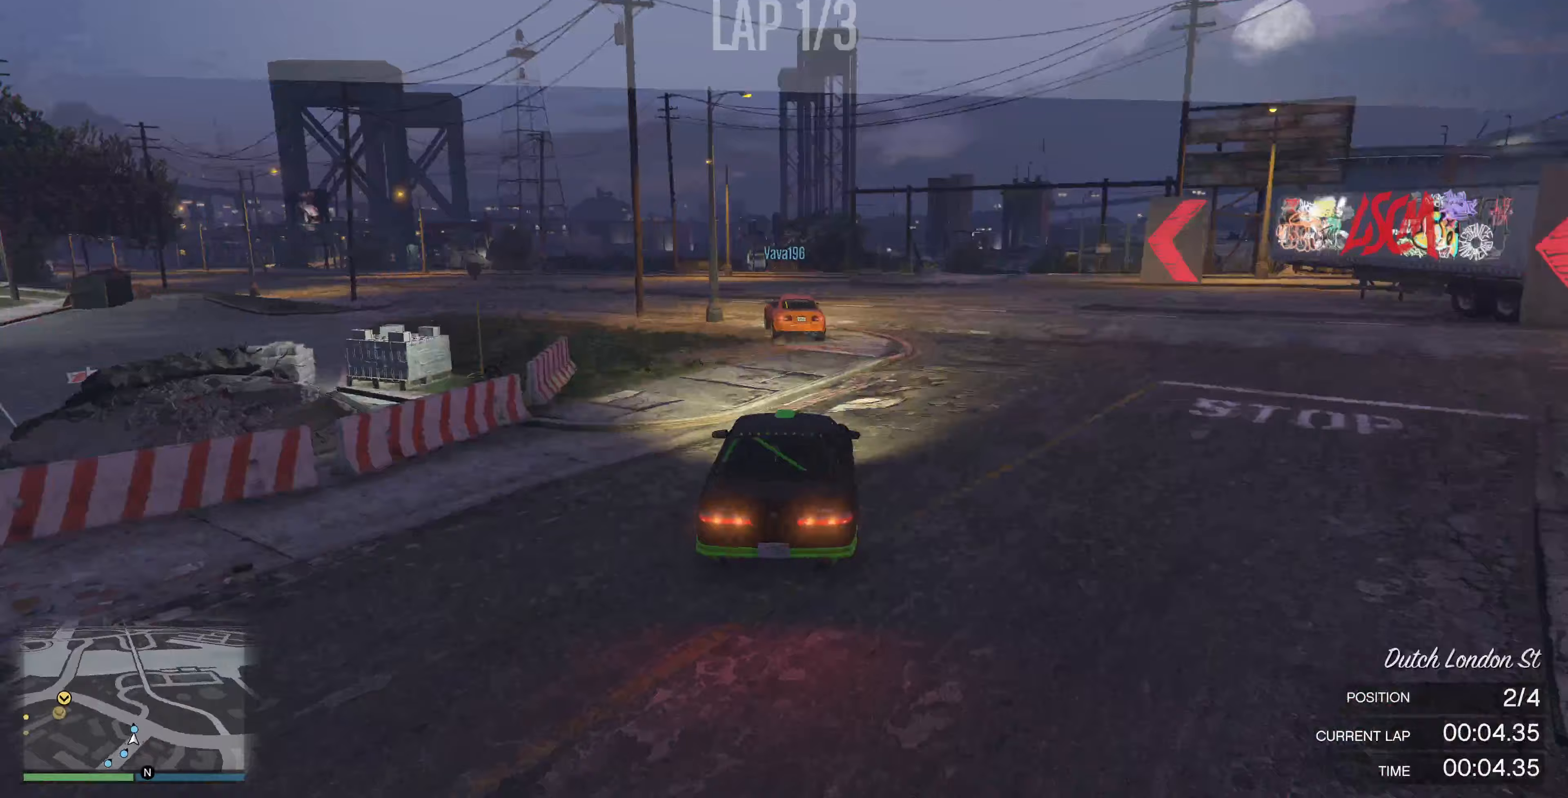
{"buttons": [], "left_stick": "up-left", "right_stick": "left", "events": [[300, "left_stick", "up"], [433, "left_stick", "up-left"]]}
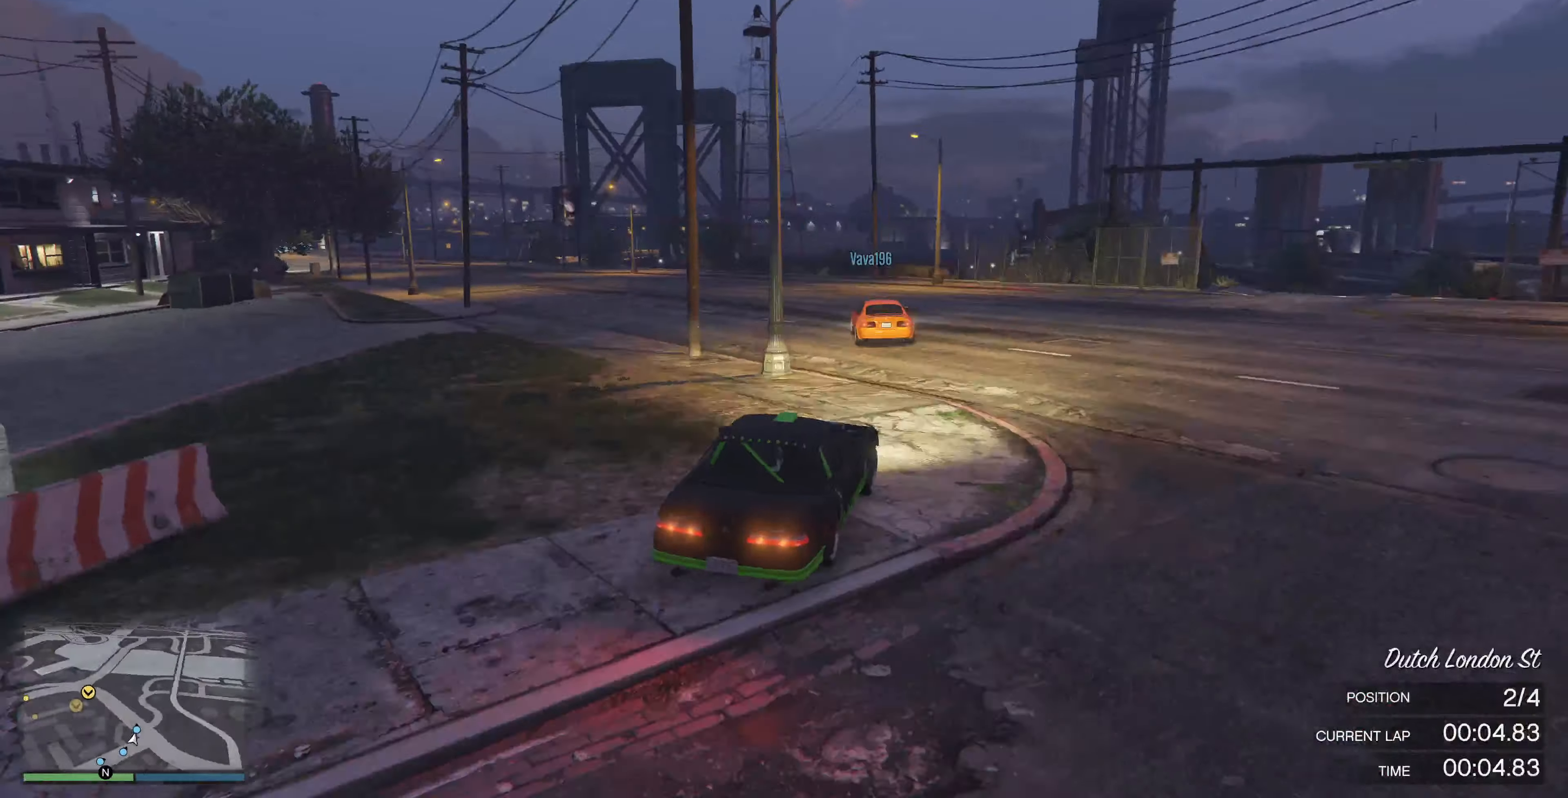
{"buttons": ["R2"], "left_stick": "up-left", "right_stick": "left", "events": [[400, "R2", "down"]]}
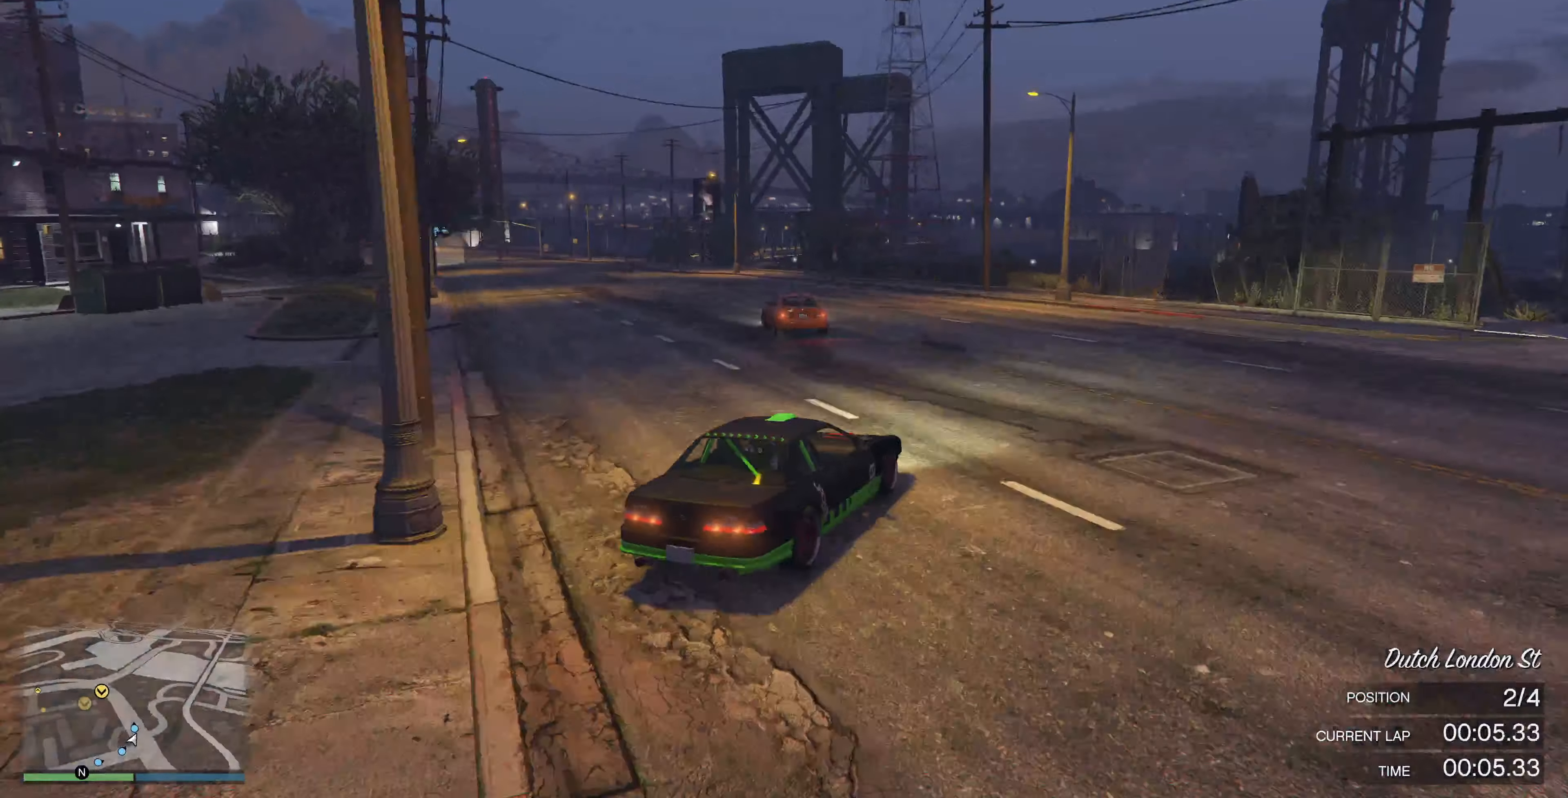
{"buttons": ["R2"], "left_stick": "up", "right_stick": "left", "events": [[433, "left_stick", "up"]]}
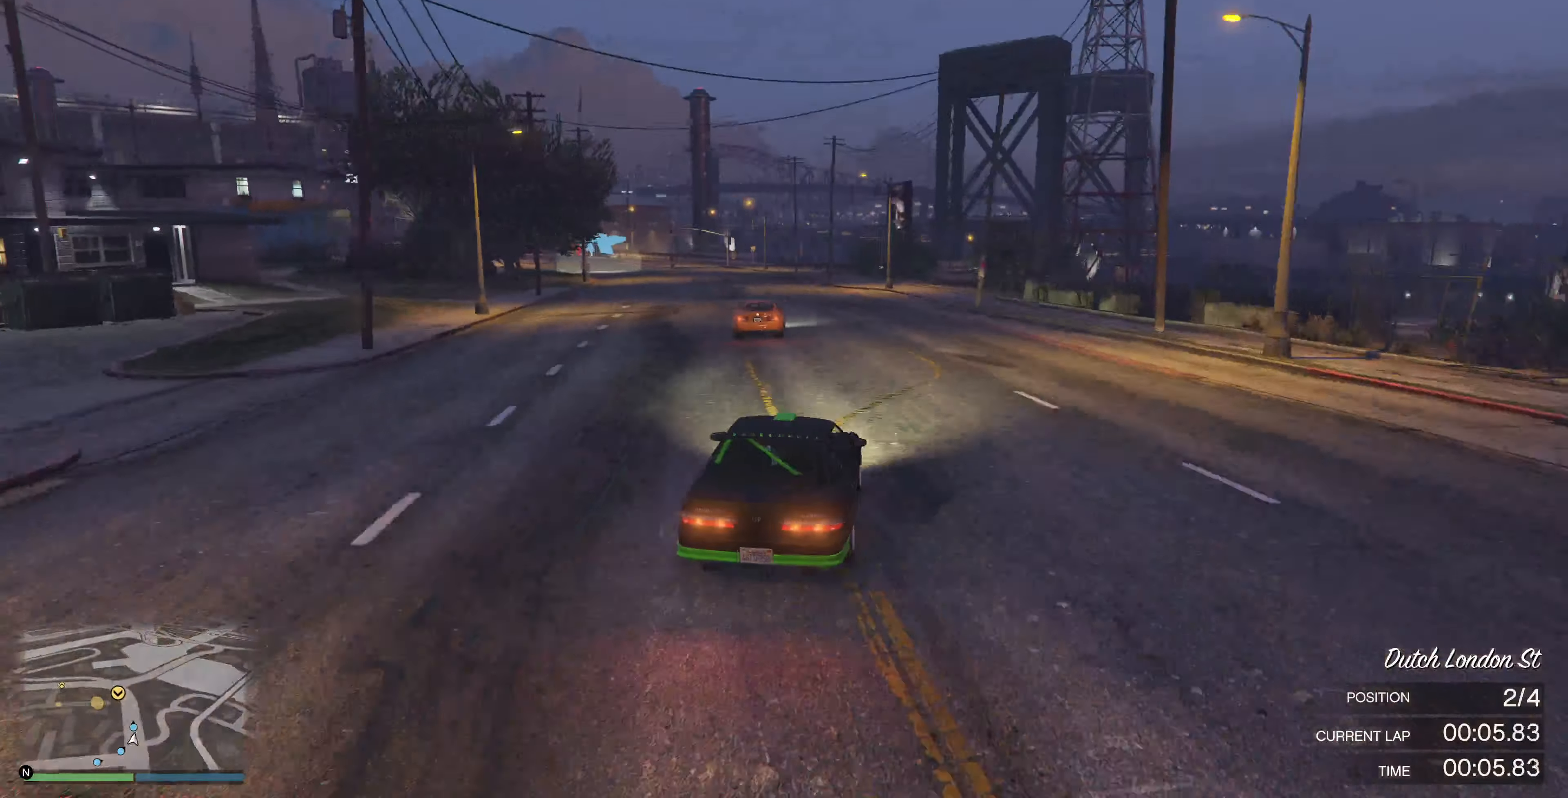
{"buttons": ["R2"], "left_stick": "center", "right_stick": "left", "events": [[100, "left_stick", "center"]]}
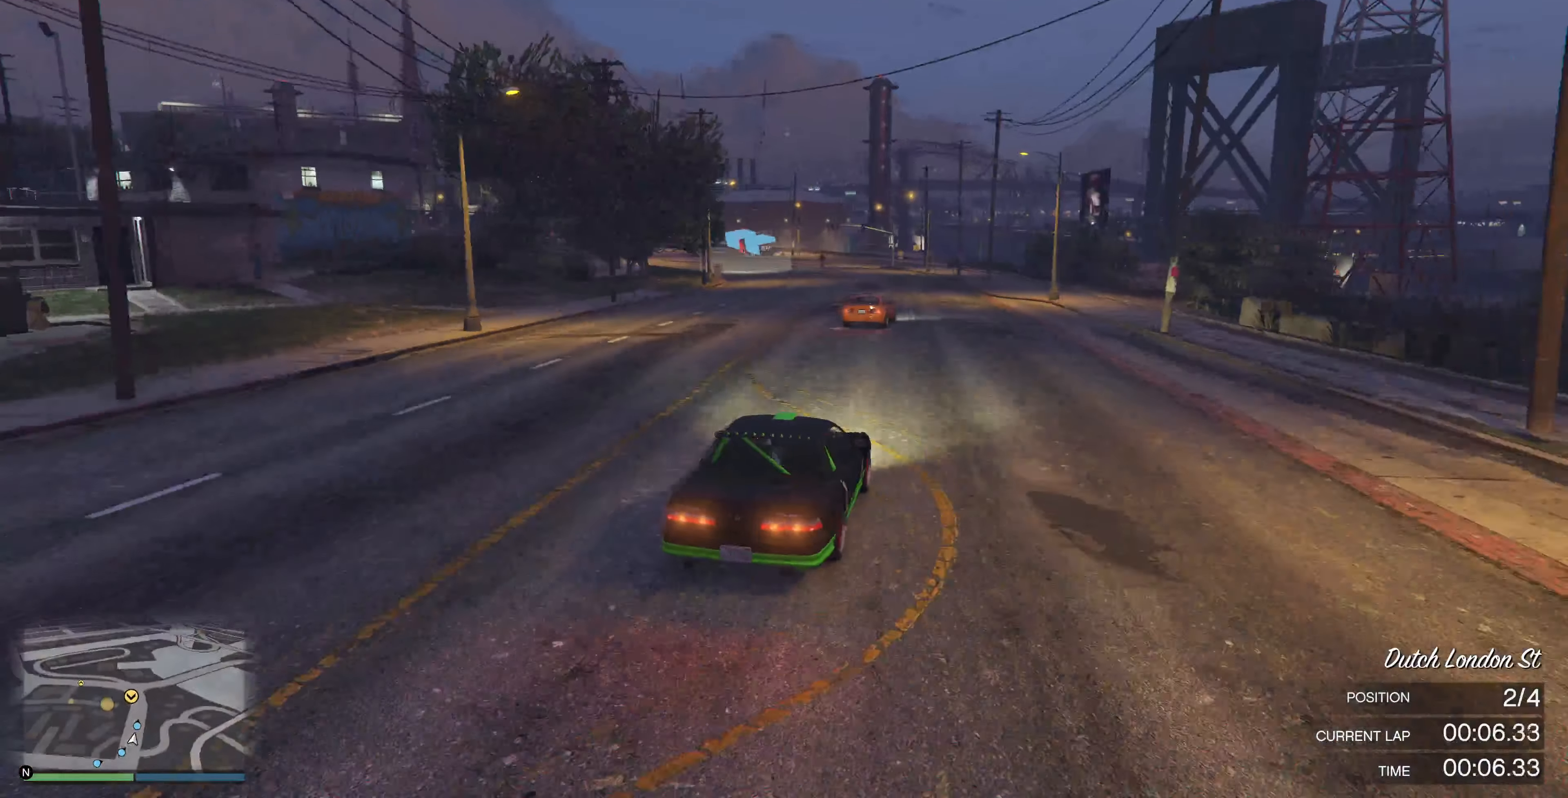
{"buttons": ["R2"], "left_stick": "up-left", "right_stick": "left", "events": [[33, "left_stick", "up-left"]]}
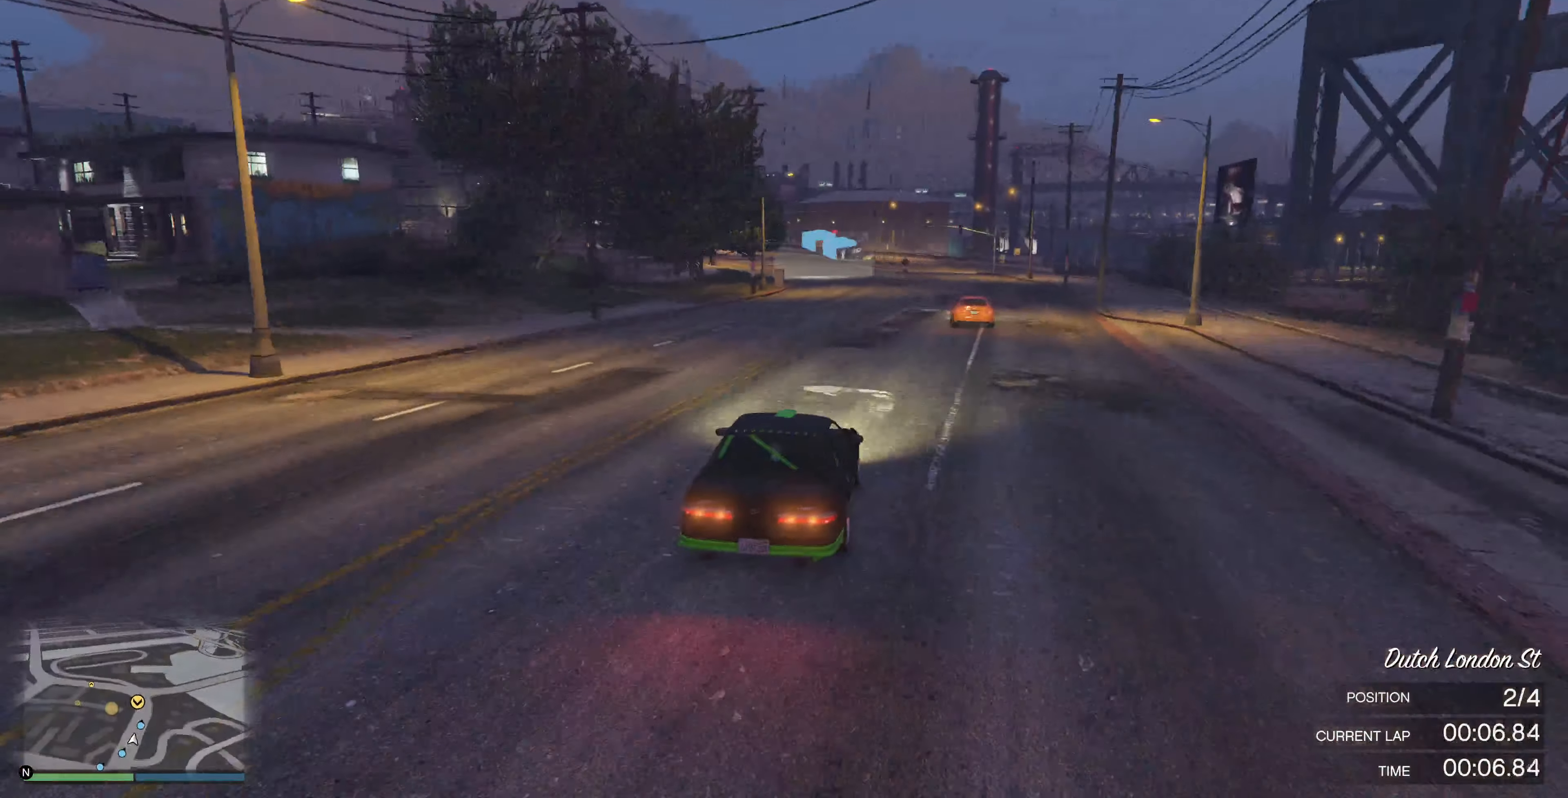
{"buttons": ["R2"], "left_stick": "up-left", "right_stick": "left", "events": []}
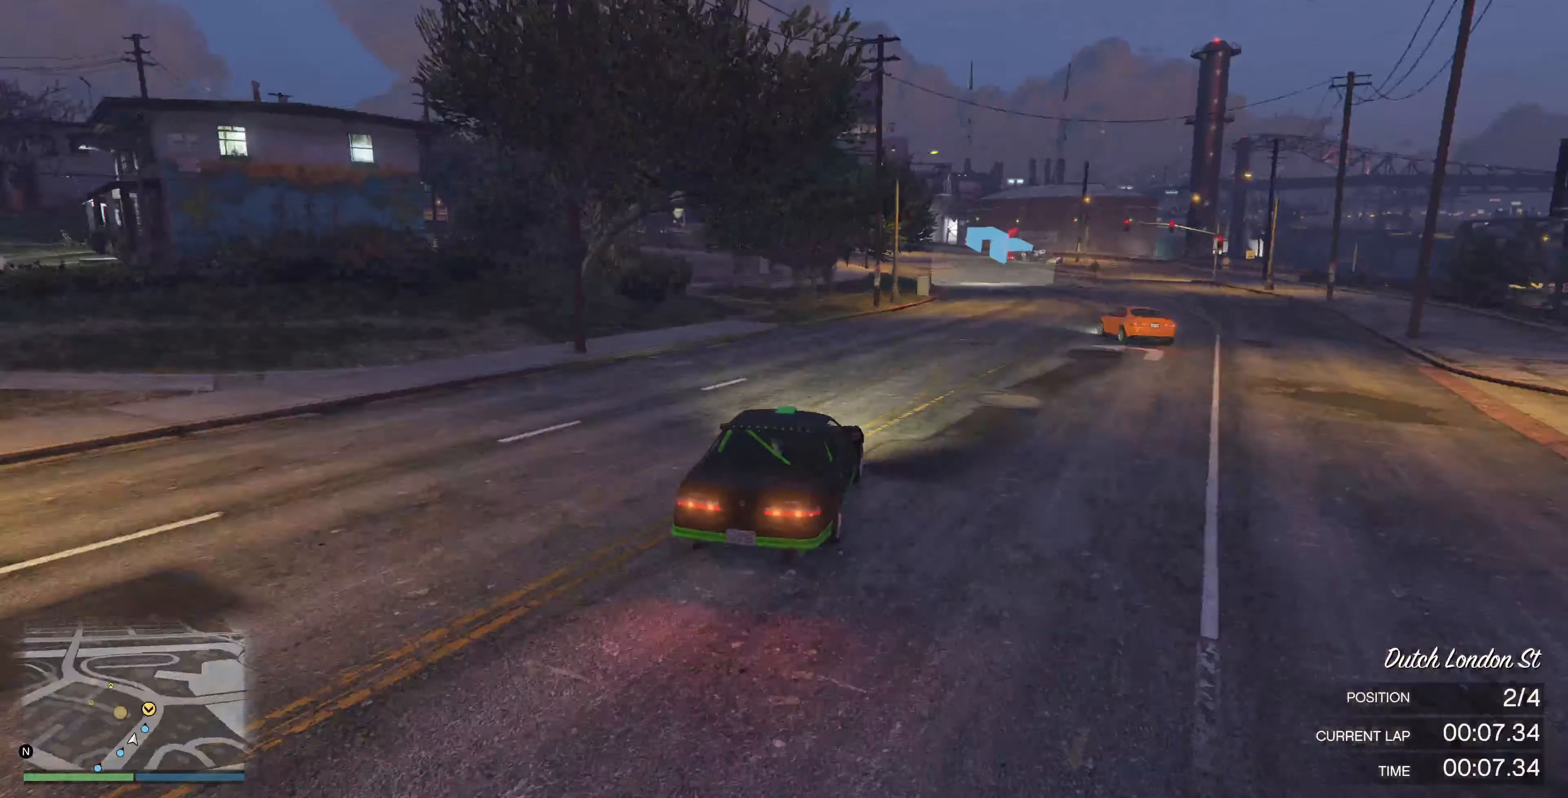
{"buttons": [], "left_stick": "up-left", "right_stick": "left", "events": [[67, "R2", "up"]]}
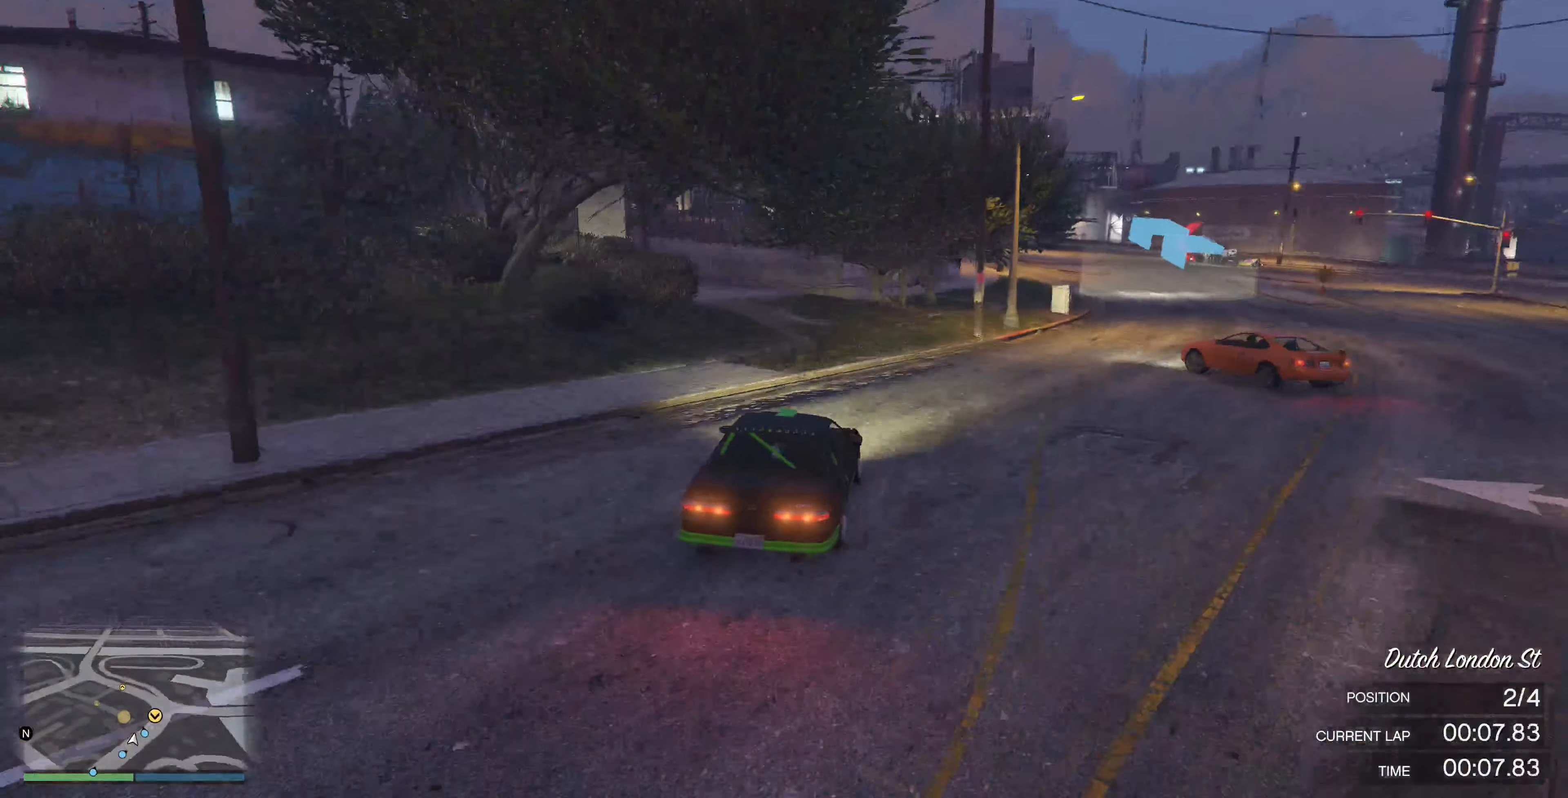
{"buttons": [], "left_stick": "up-left", "right_stick": "left", "events": []}
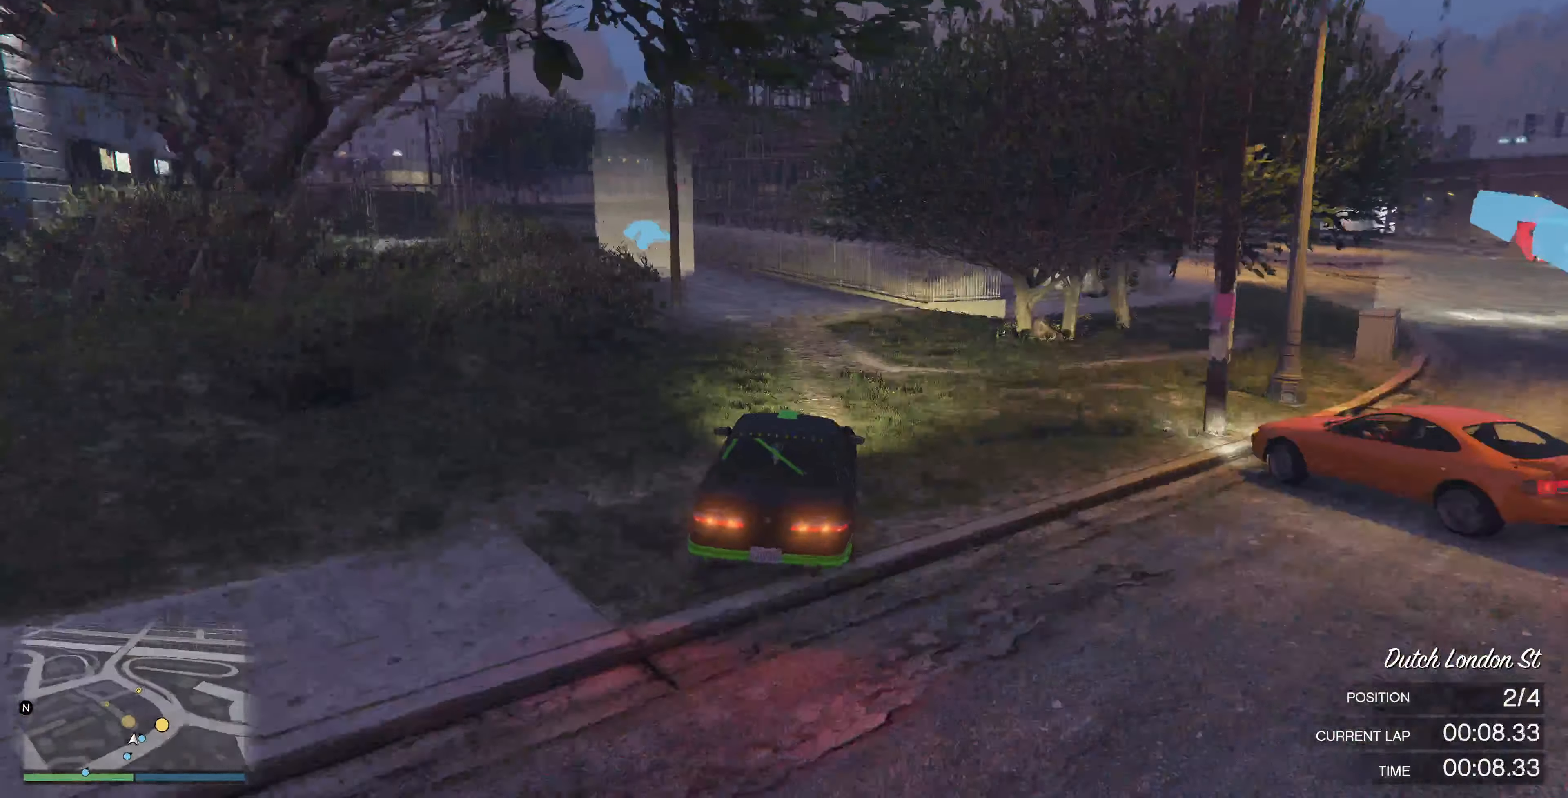
{"buttons": [], "left_stick": "up-left", "right_stick": "left", "events": []}
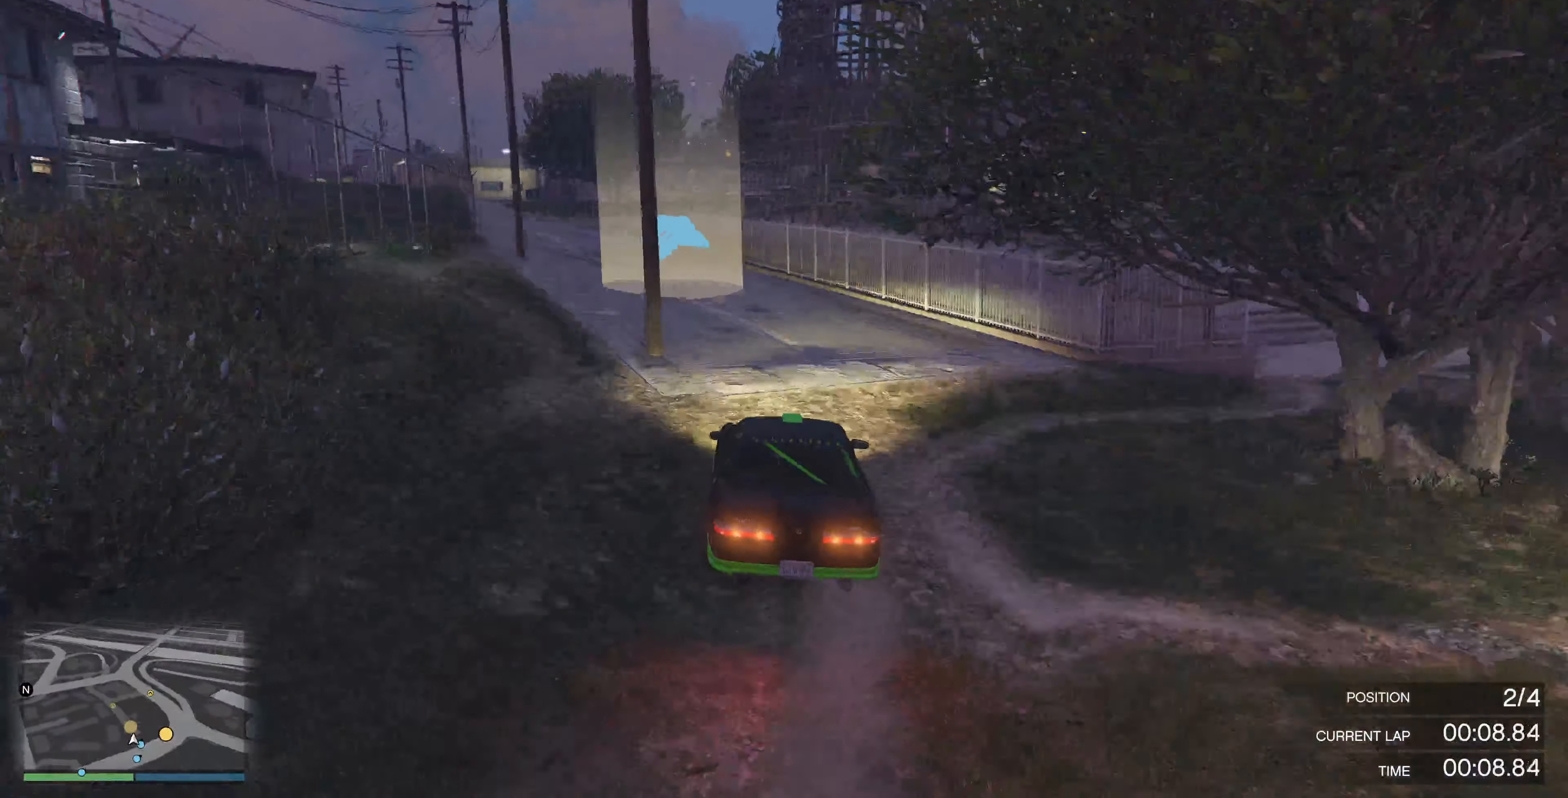
{"buttons": ["R2"], "left_stick": "center", "right_stick": "left", "events": [[67, "R2", "down"], [133, "left_stick", "center"], [300, "left_stick", "up-left"], [400, "left_stick", "center"]]}
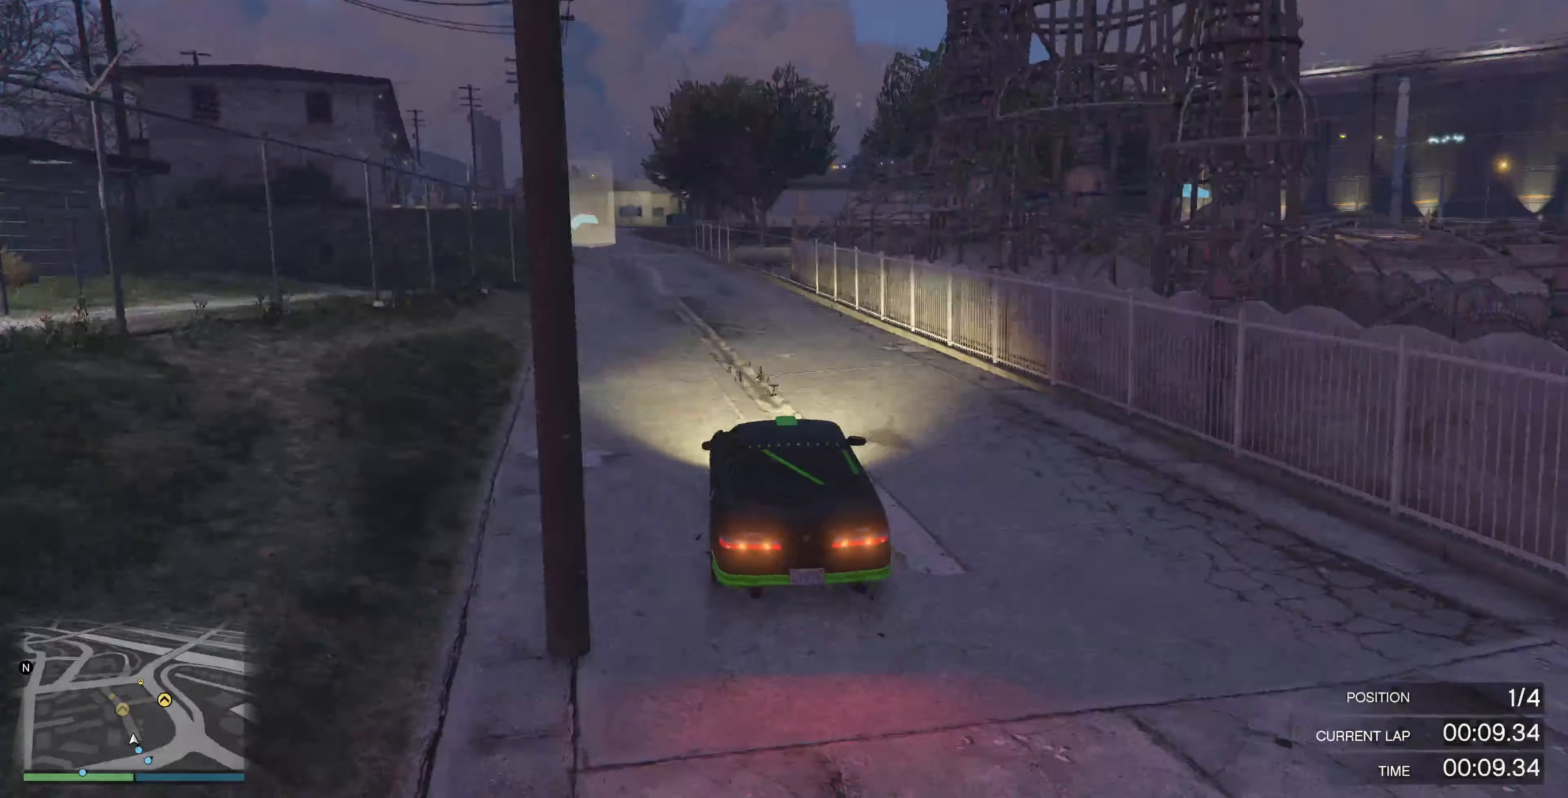
{"buttons": ["R2"], "left_stick": "center", "right_stick": "center", "events": [[167, "right_stick", "center"], [233, "left_stick", "up-left"], [433, "left_stick", "center"]]}
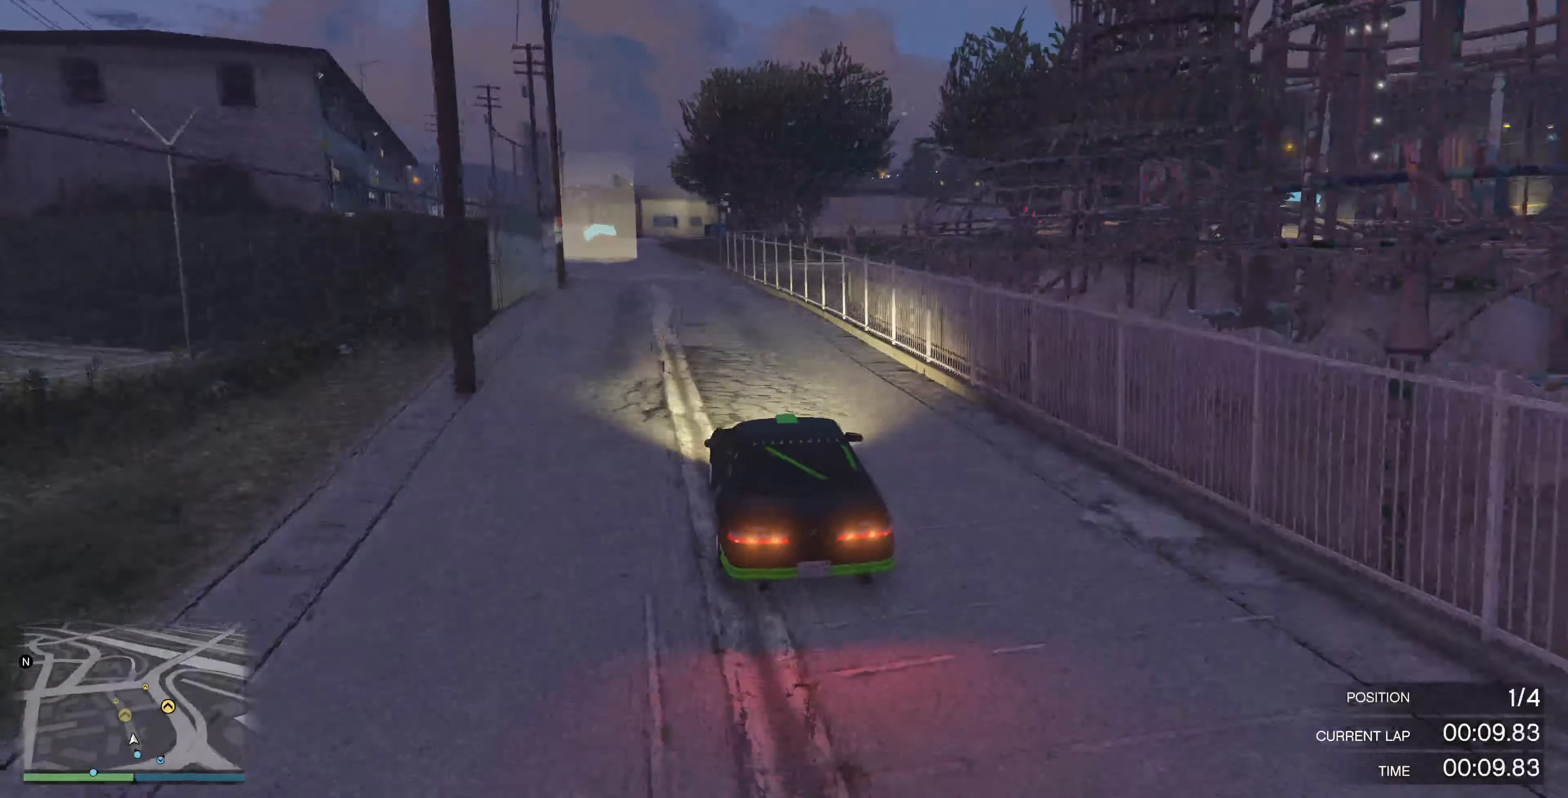
{"buttons": ["R2"], "left_stick": "center", "right_stick": "center", "events": [[66, "DPAD_RIGHT", "down"], [133, "DPAD_RIGHT", "up"], [300, "DPAD_RIGHT", "down"], [366, "DPAD_RIGHT", "up"]]}
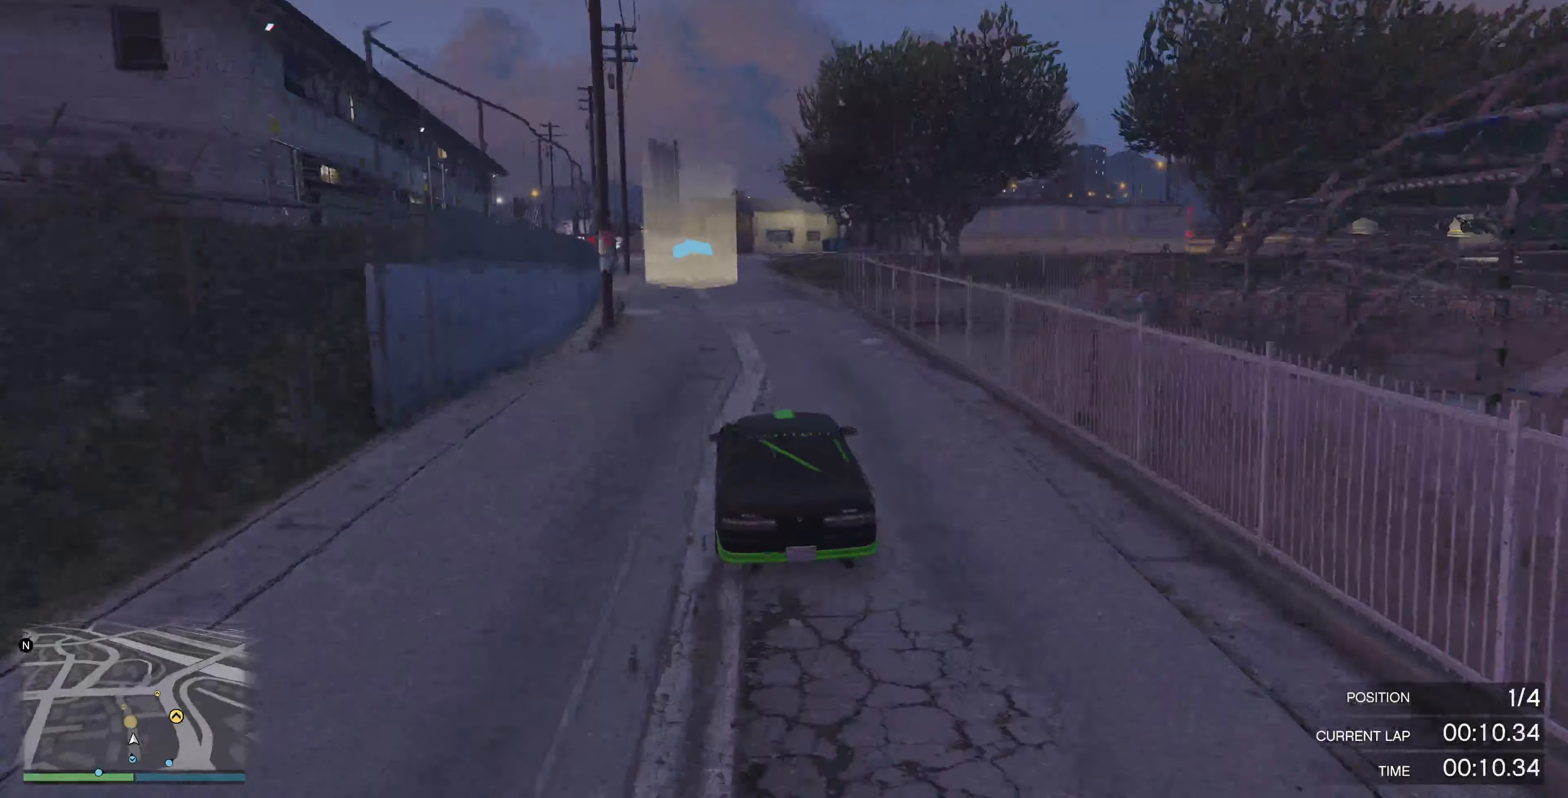
{"buttons": ["R2"], "left_stick": "left", "right_stick": "center", "events": [[433, "left_stick", "left"]]}
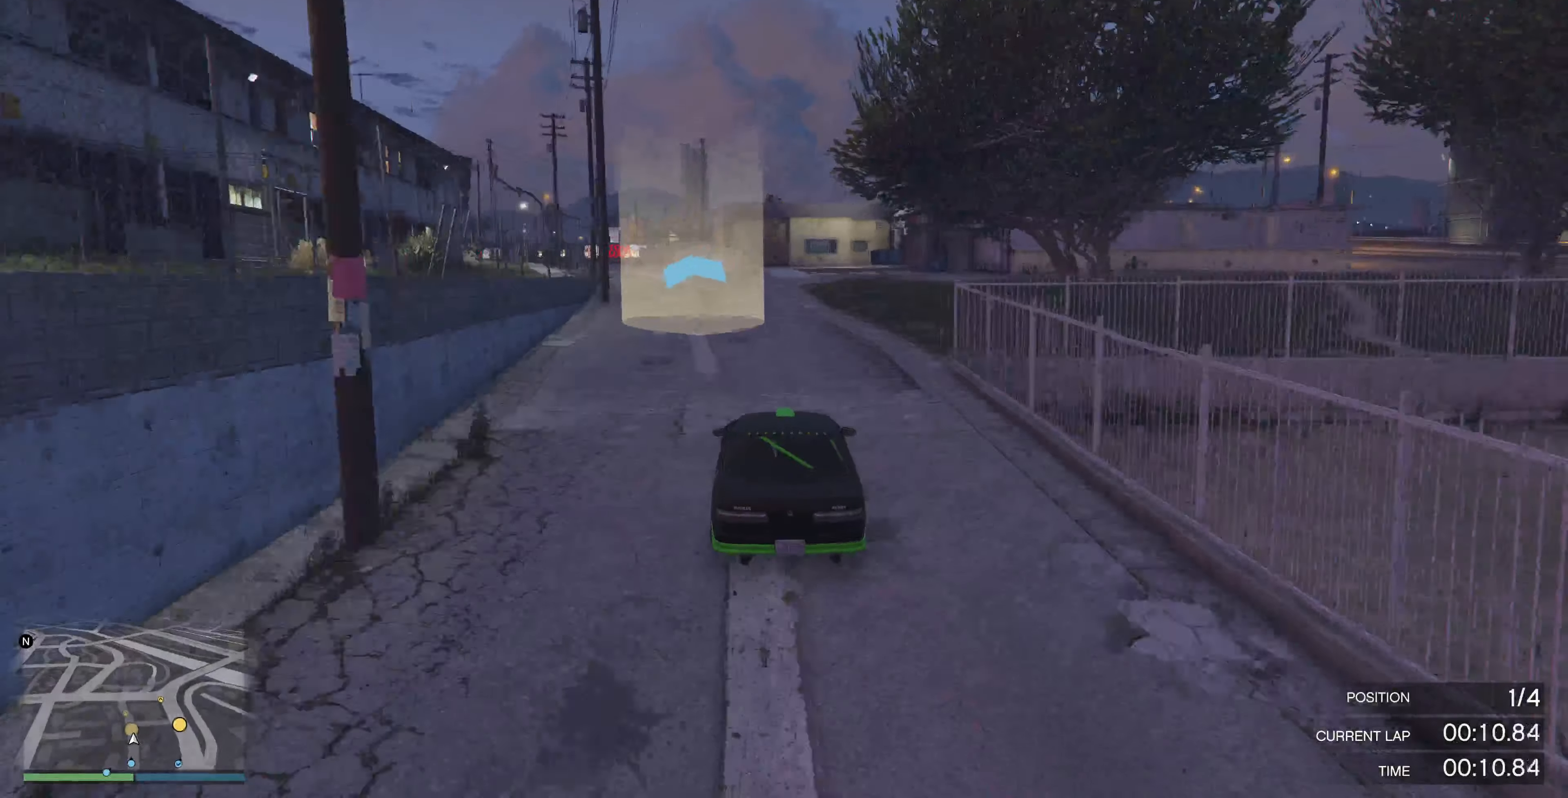
{"buttons": ["R2"], "left_stick": "left", "right_stick": "center", "events": [[366, "left_stick", "center"], [500, "left_stick", "left"]]}